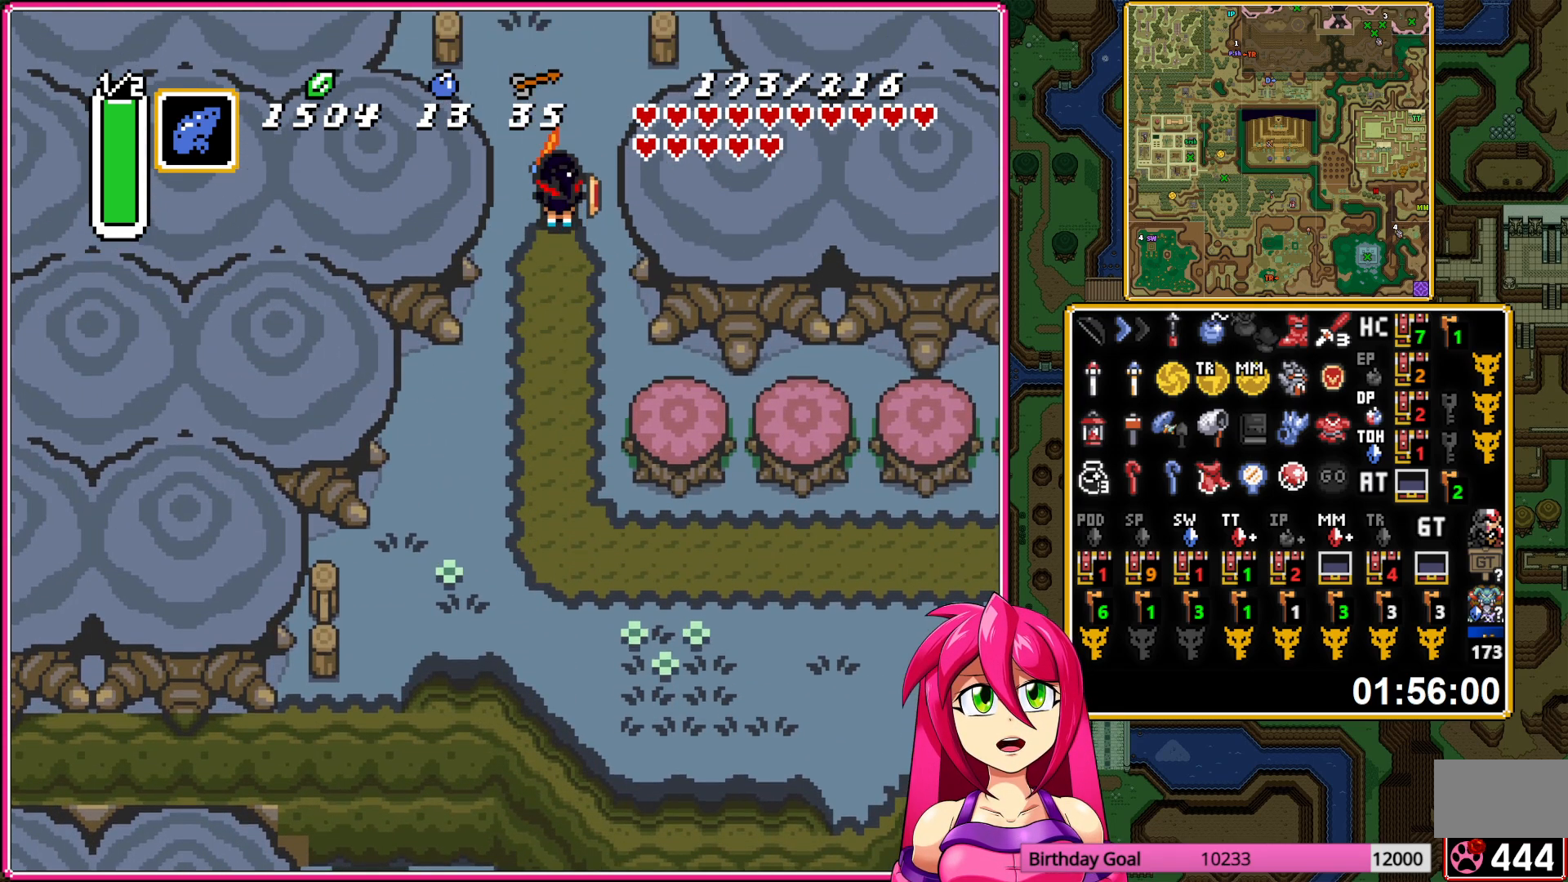
Gameplay with a controller (Nintendo layout); each line is a JSON object with the inputs held at the frame after it. "events" lists button and stick changes between this image and that frame as [ms after this image, input, new state], when the widget could be followed in between. Not read: L3 R3.
{"buttons": ["DPAD_UP"], "events": []}
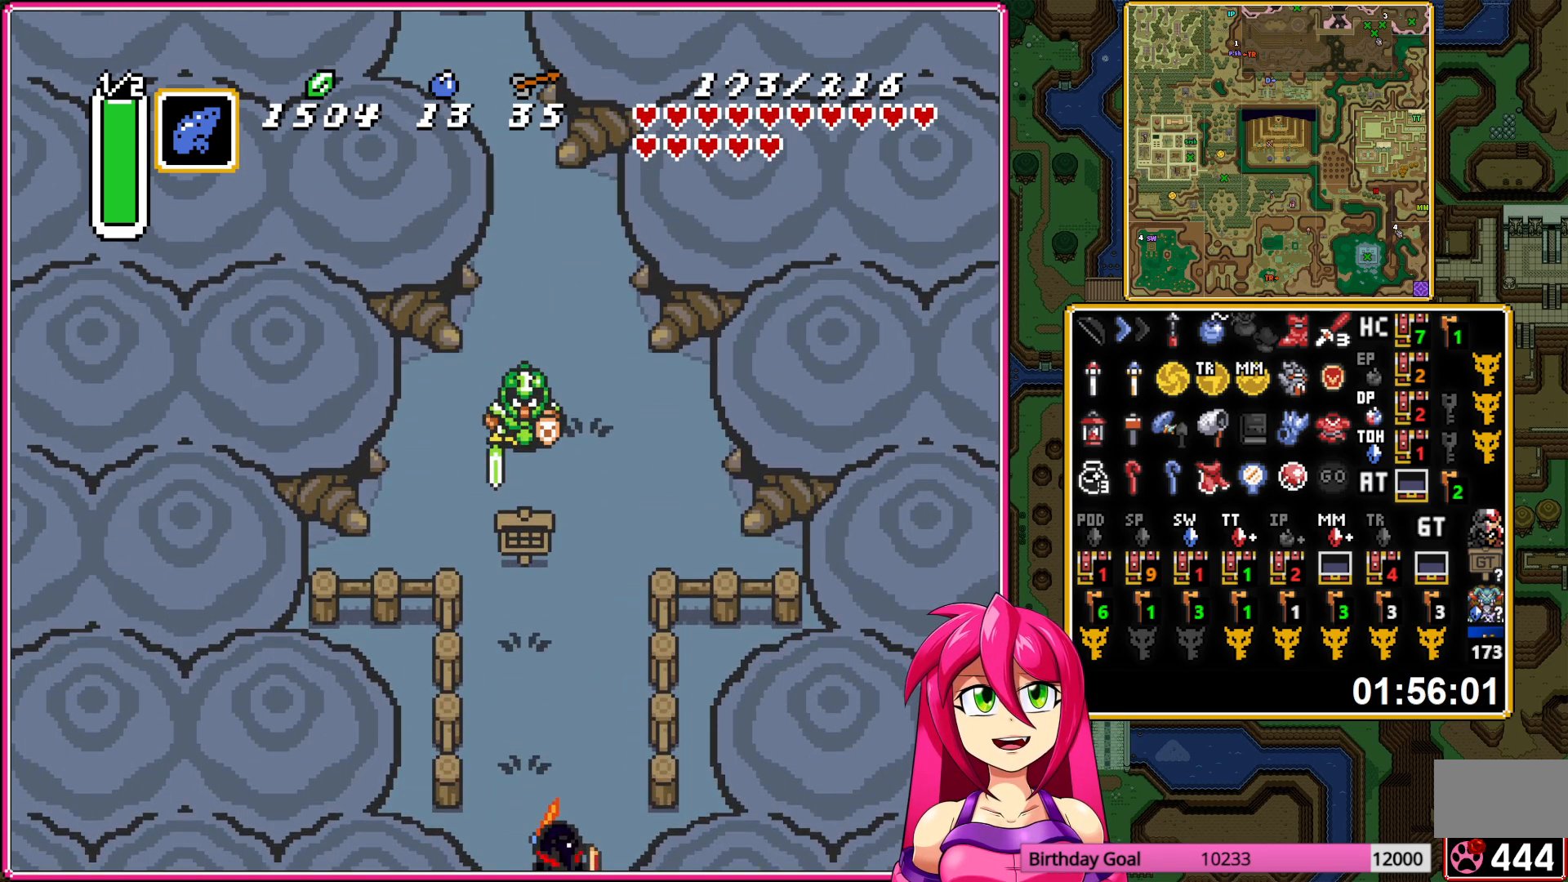
{"buttons": ["DPAD_UP"], "events": [[150, "DPAD_RIGHT", "down"], [267, "DPAD_RIGHT", "up"]]}
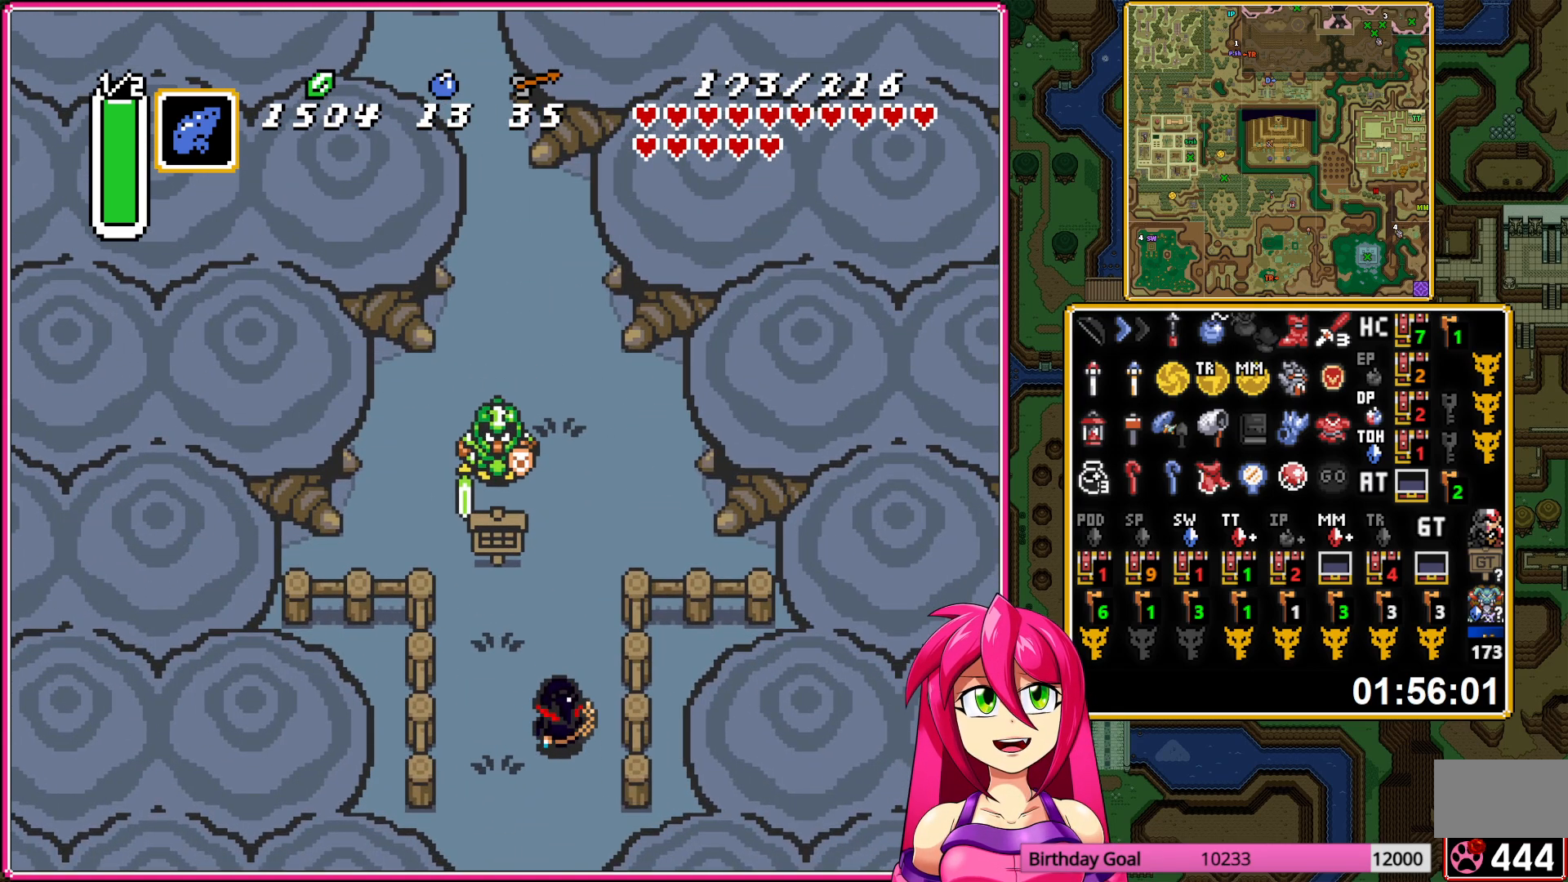
{"buttons": ["DPAD_LEFT"], "events": [[300, "DPAD_LEFT", "down"], [317, "DPAD_UP", "up"], [400, "A", "down"], [483, "A", "up"]]}
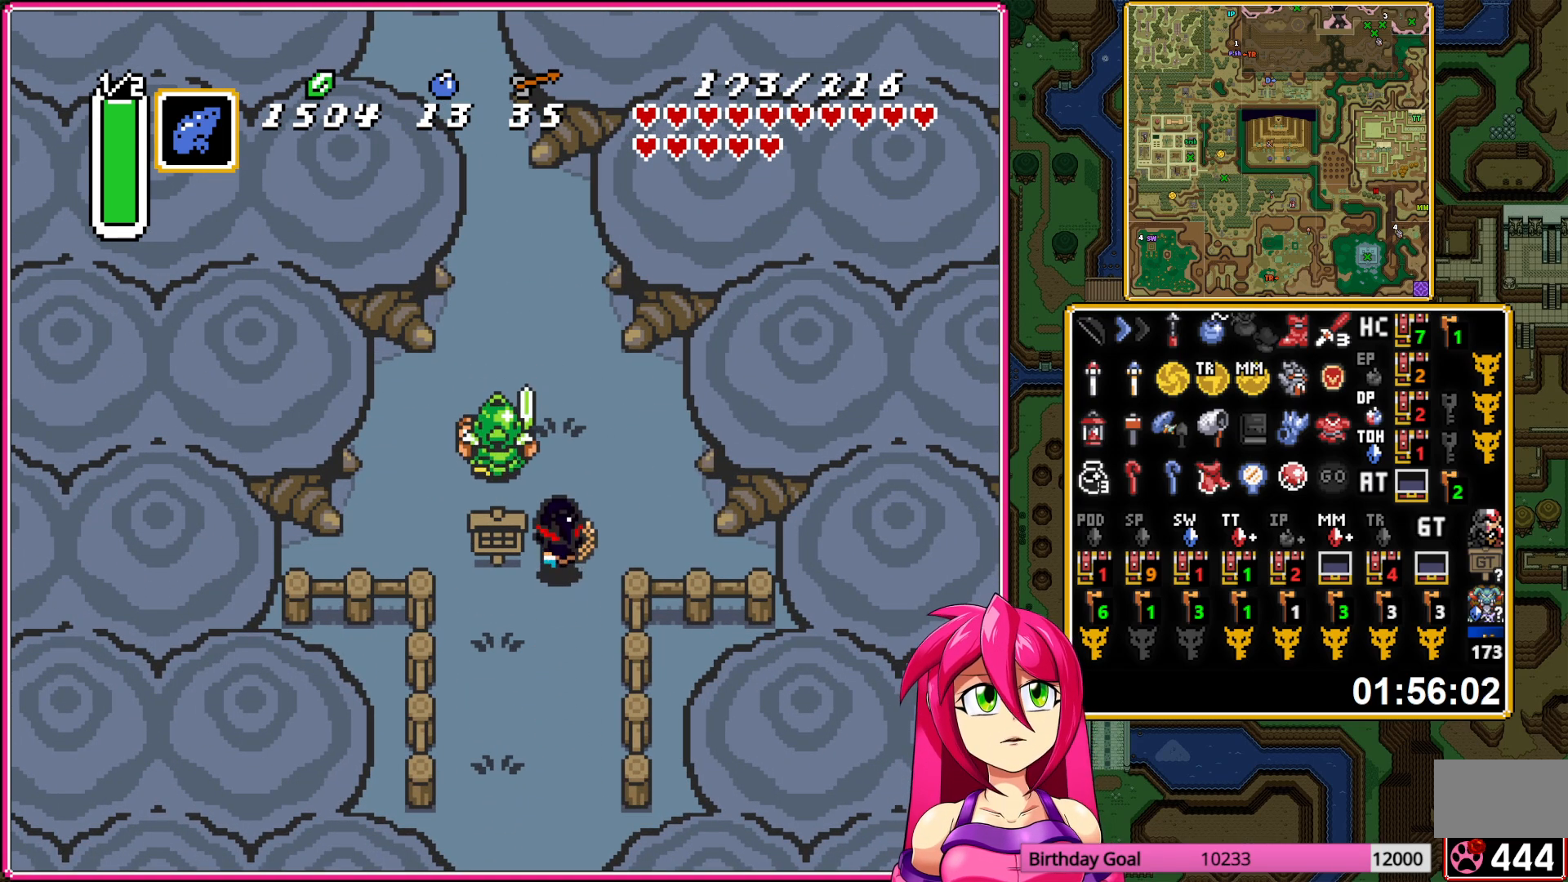
{"buttons": ["A", "DPAD_UP"], "events": [[450, "DPAD_UP", "down"], [467, "DPAD_LEFT", "up"], [500, "A", "down"]]}
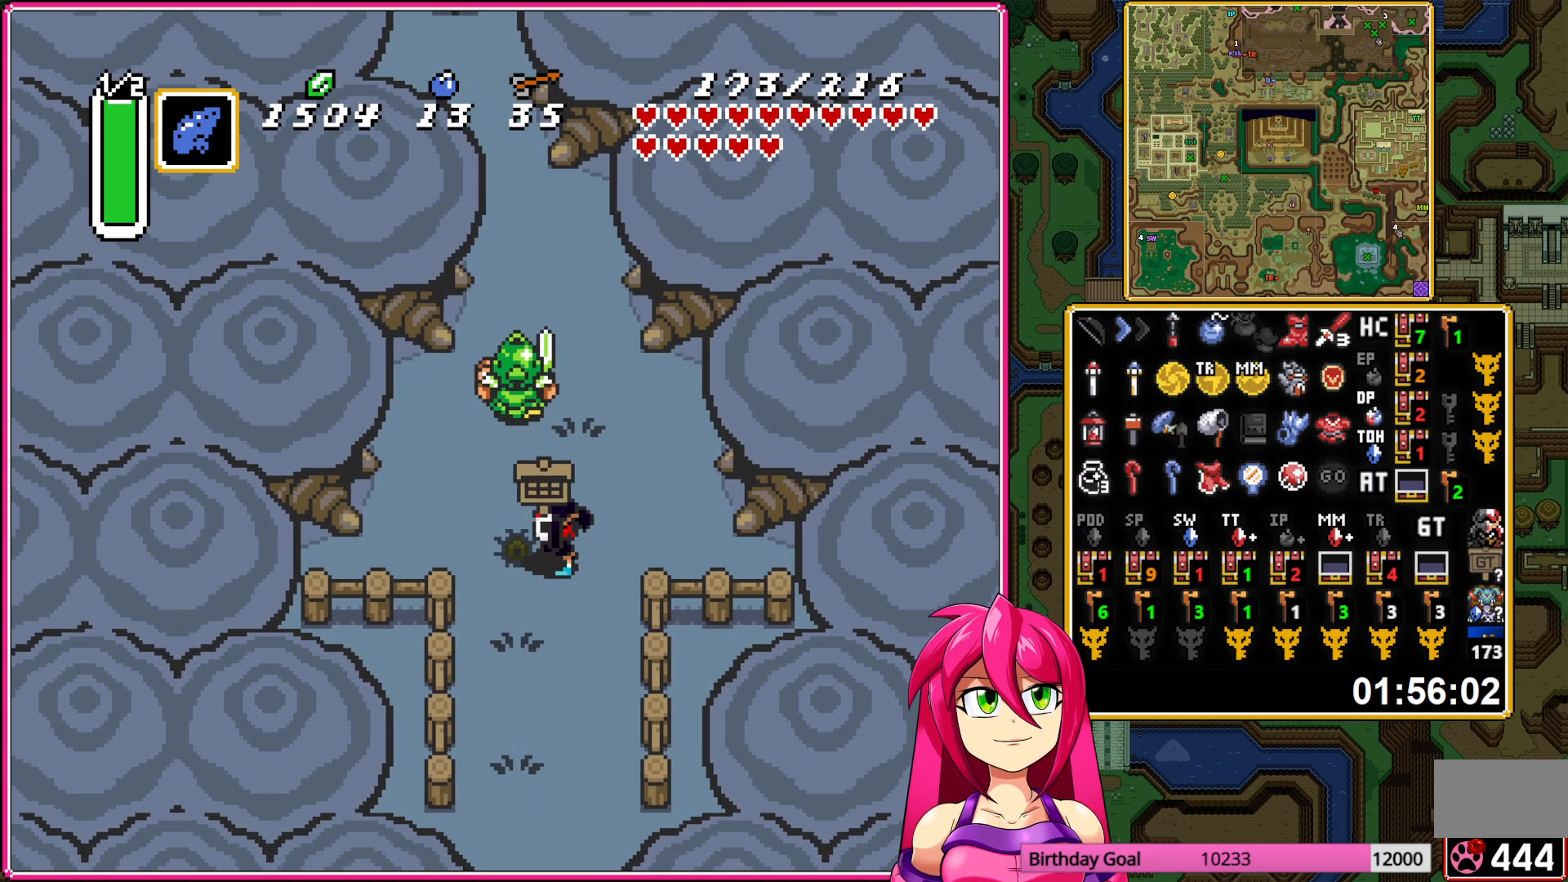
{"buttons": ["A"], "events": [[83, "A", "up"], [150, "A", "down"], [367, "DPAD_UP", "up"]]}
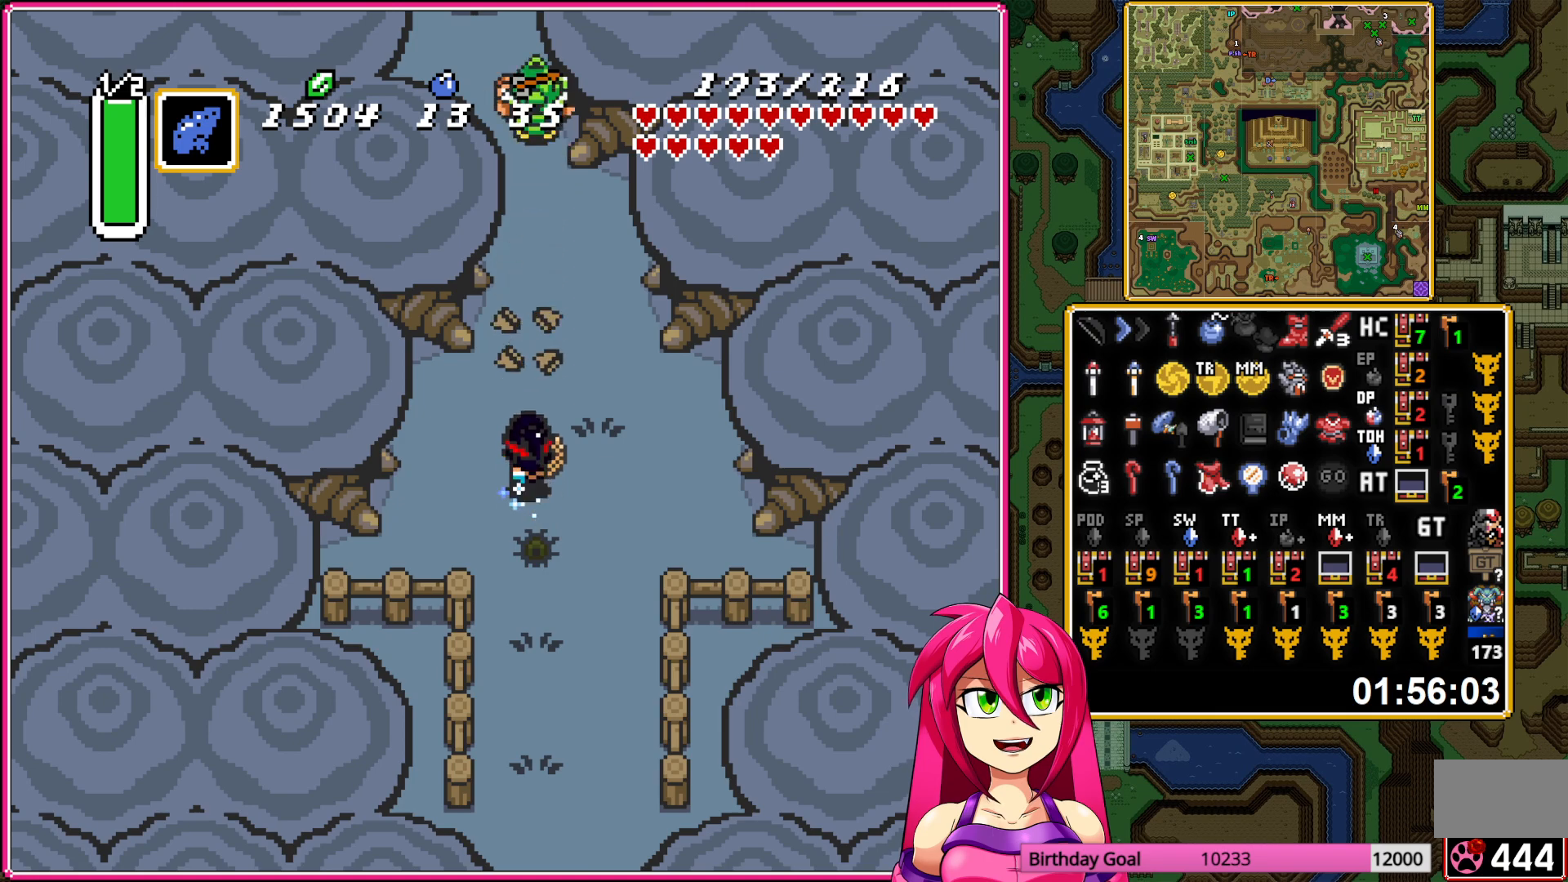
{"buttons": ["A"], "events": []}
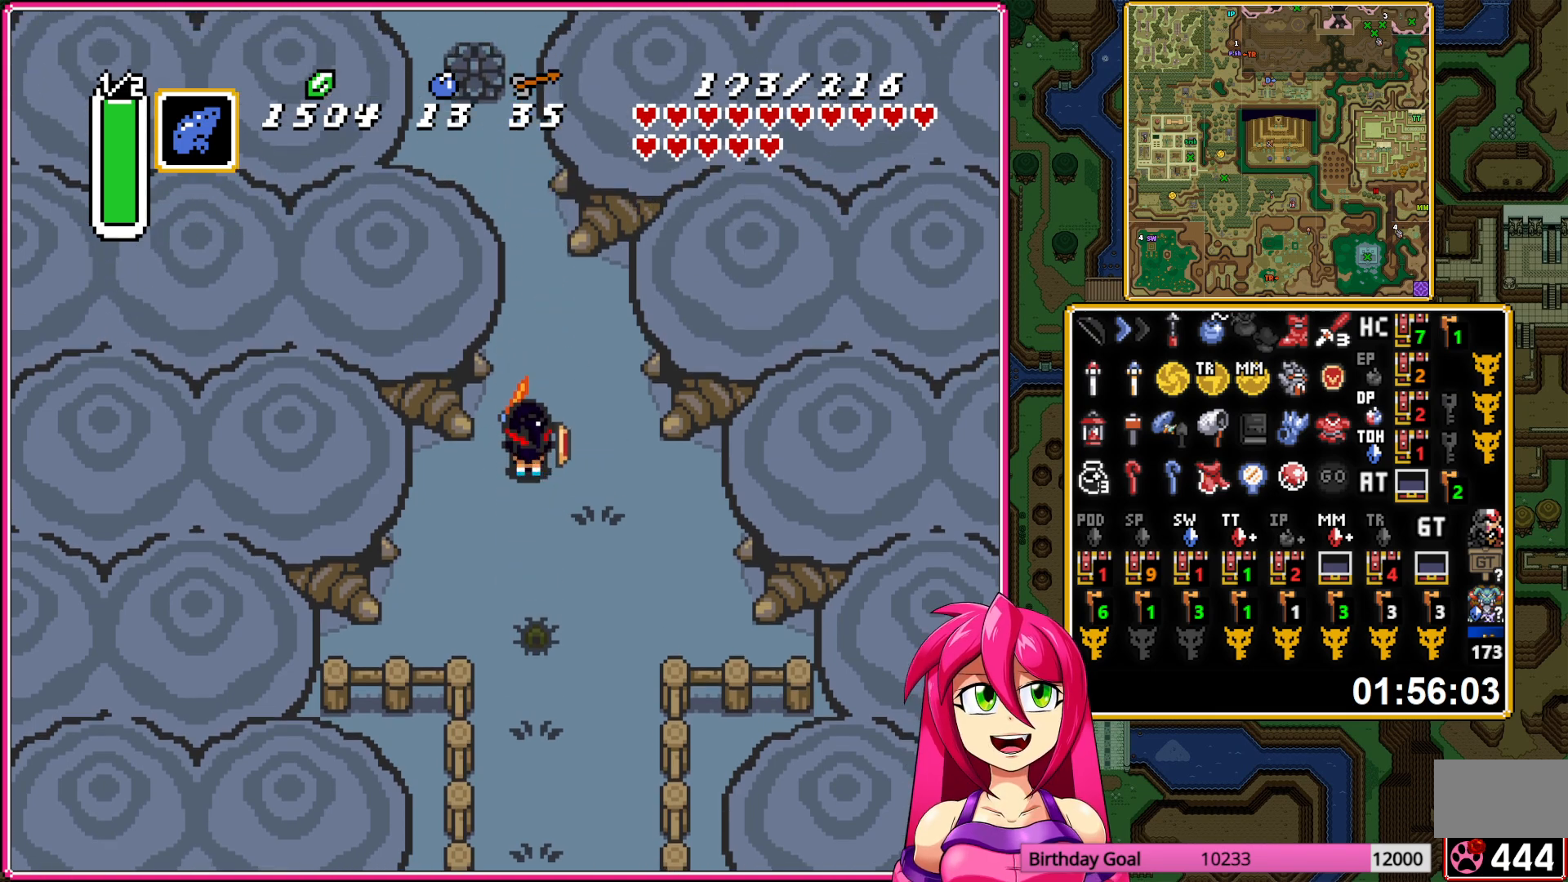
{"buttons": ["DPAD_UP", "DPAD_LEFT"], "events": [[283, "DPAD_LEFT", "down"], [300, "DPAD_UP", "down"], [333, "A", "up"]]}
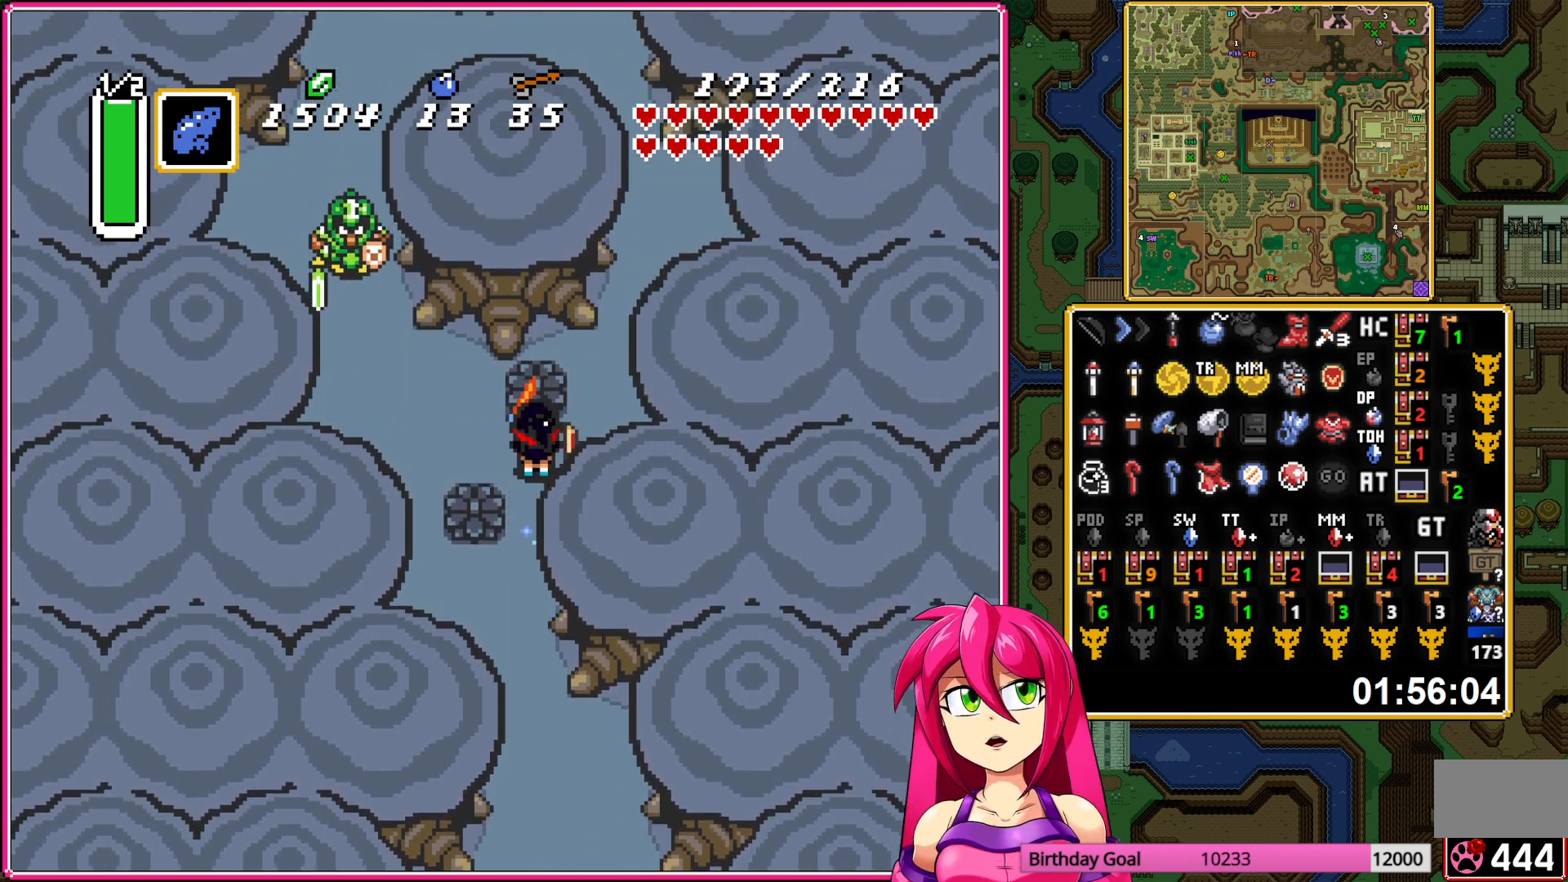
{"buttons": ["B"], "events": [[67, "DPAD_UP", "up"], [300, "B", "down"], [300, "DPAD_LEFT", "up"]]}
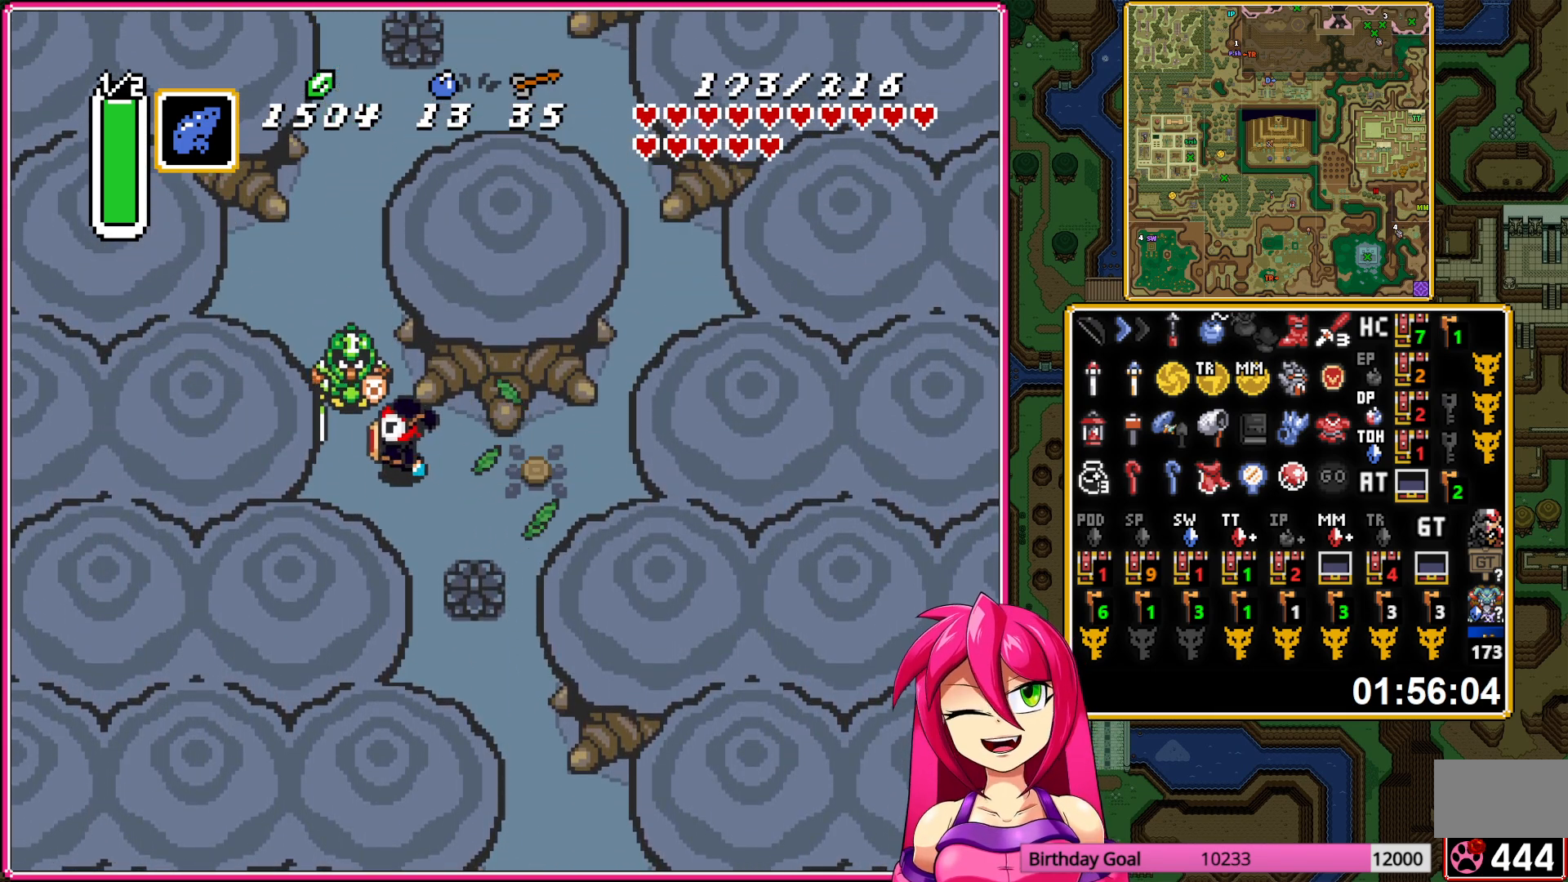
{"buttons": ["B", "DPAD_UP"], "events": [[50, "DPAD_LEFT", "down"], [83, "B", "up"], [167, "DPAD_UP", "down"], [300, "DPAD_LEFT", "up"], [350, "B", "down"]]}
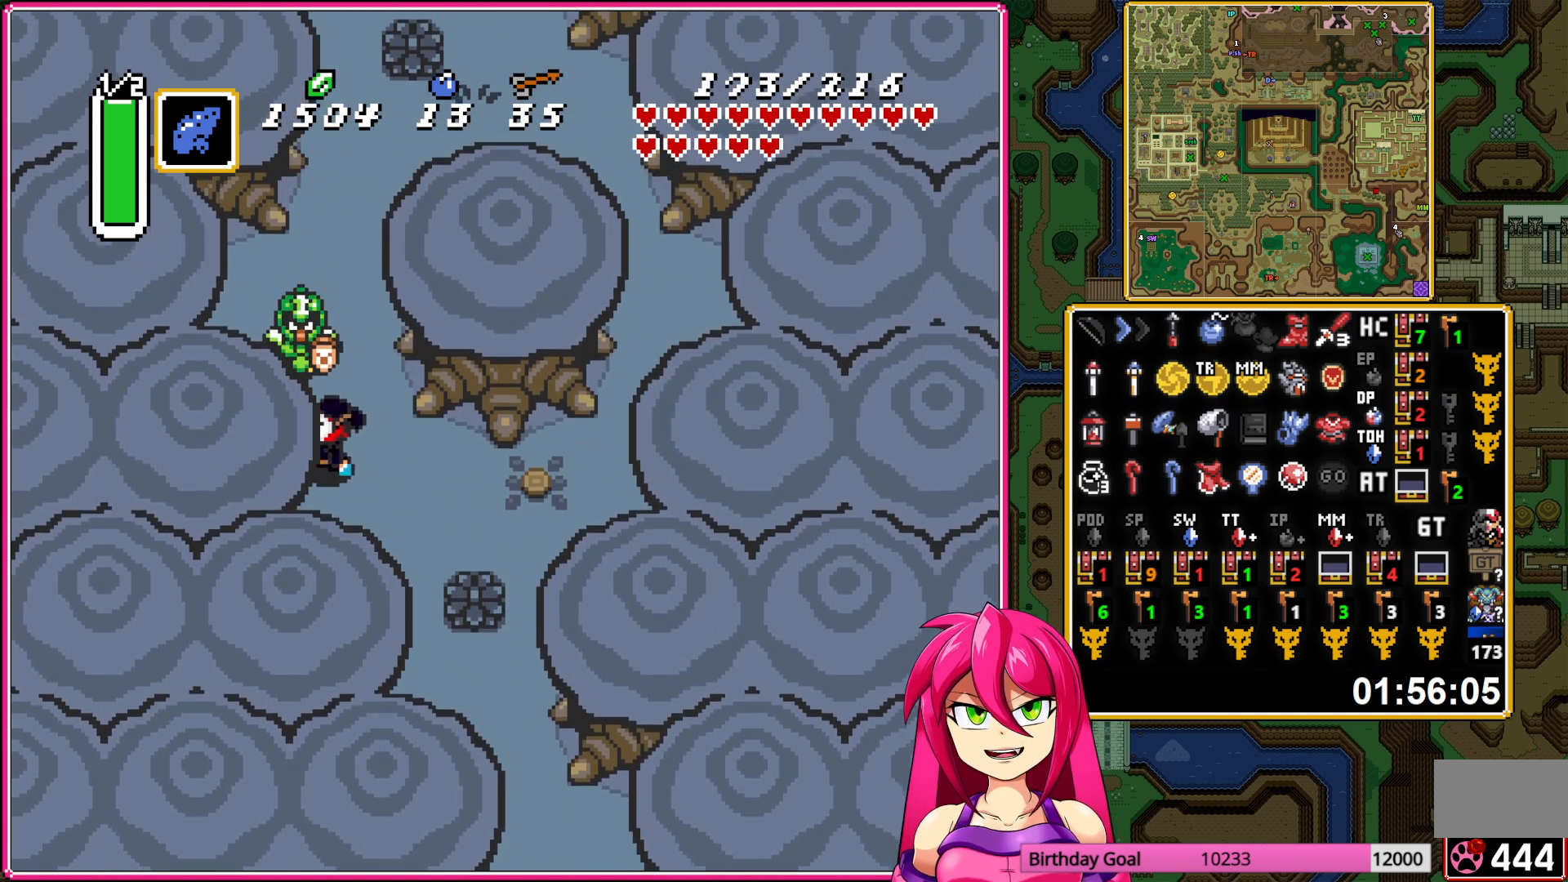
{"buttons": ["DPAD_UP"], "events": [[117, "B", "up"]]}
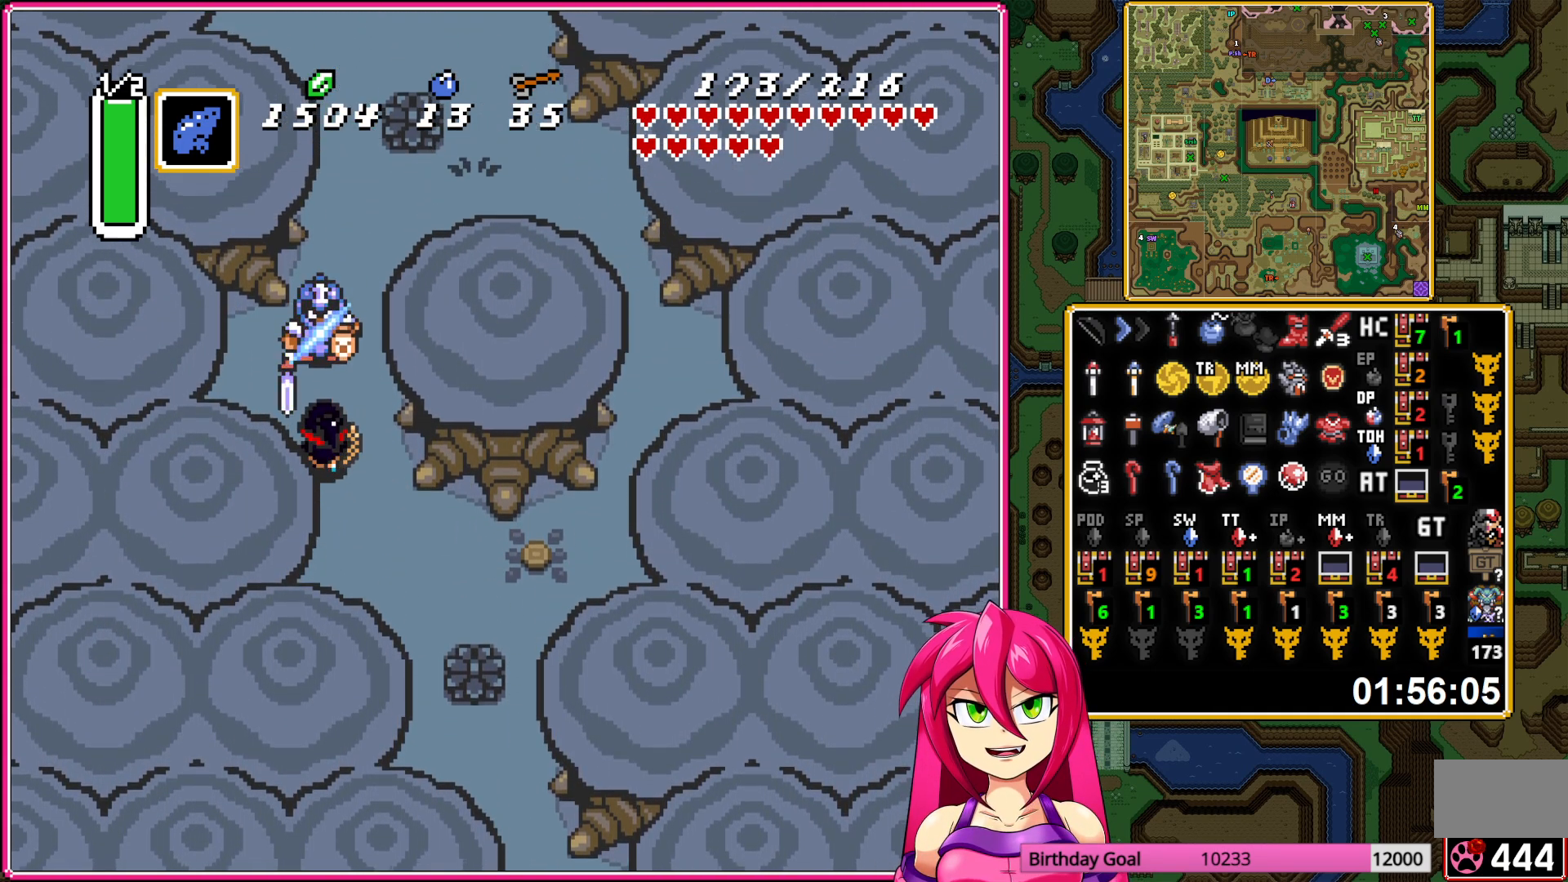
{"buttons": ["DPAD_UP"], "events": []}
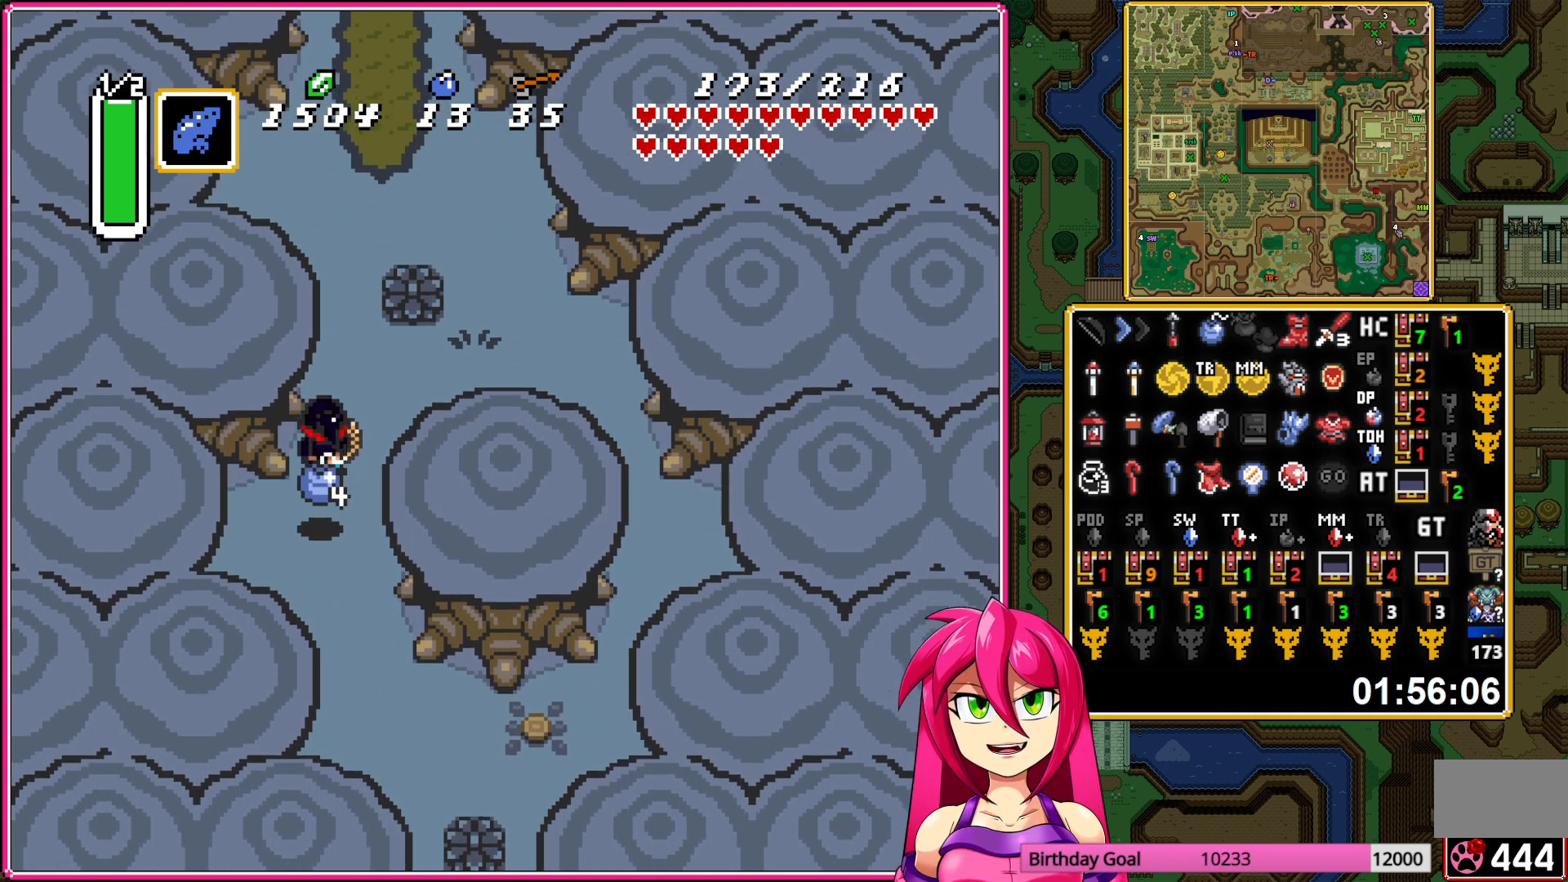
{"buttons": ["DPAD_UP"], "events": []}
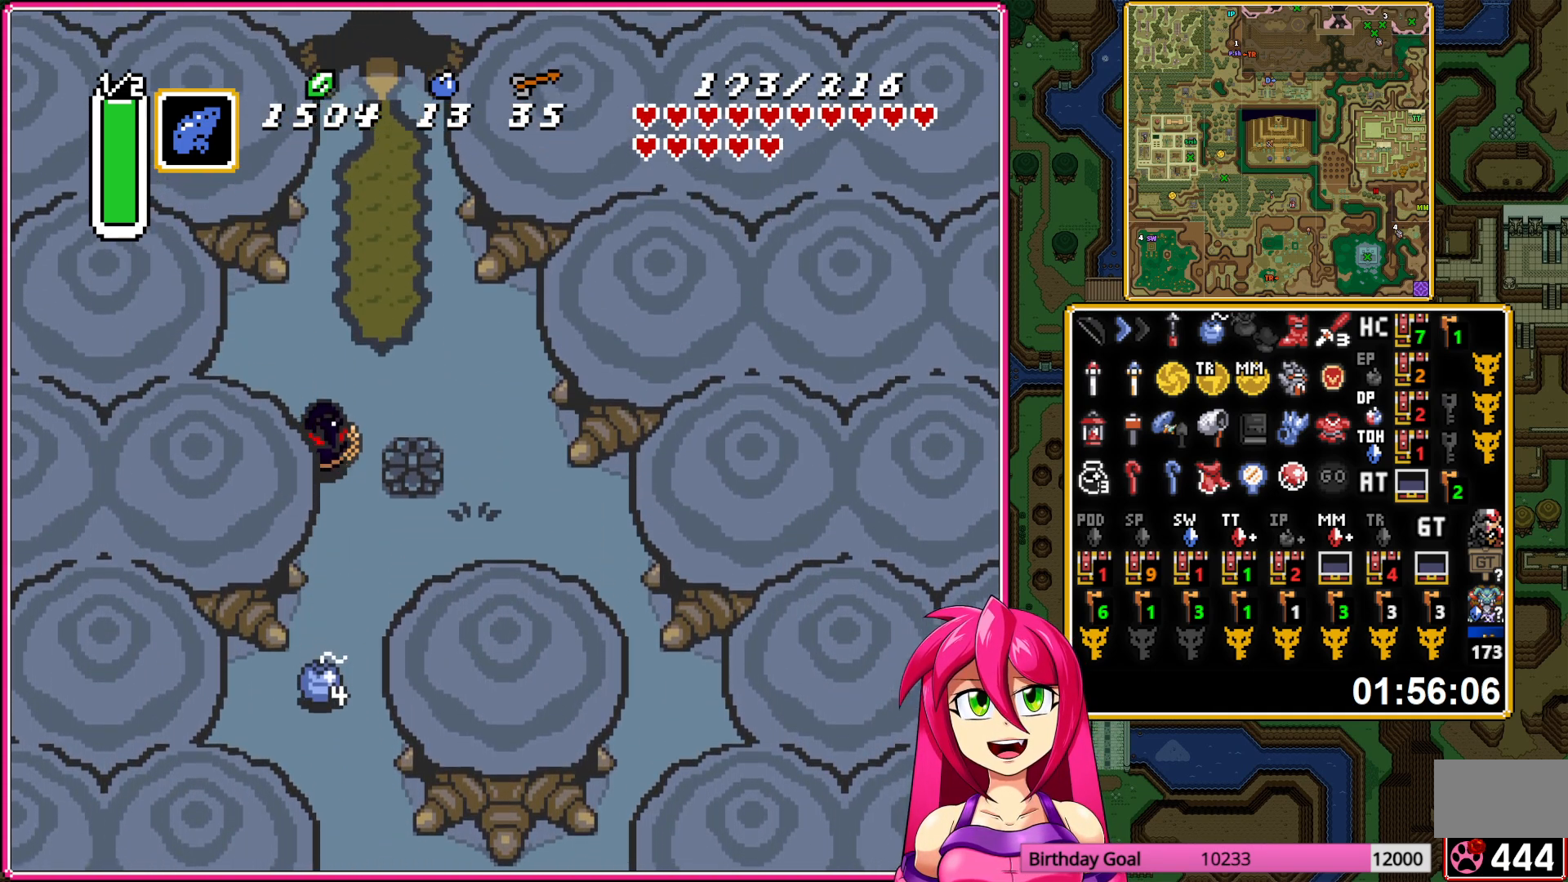
{"buttons": ["DPAD_UP"], "events": [[217, "DPAD_RIGHT", "down"], [500, "DPAD_RIGHT", "up"]]}
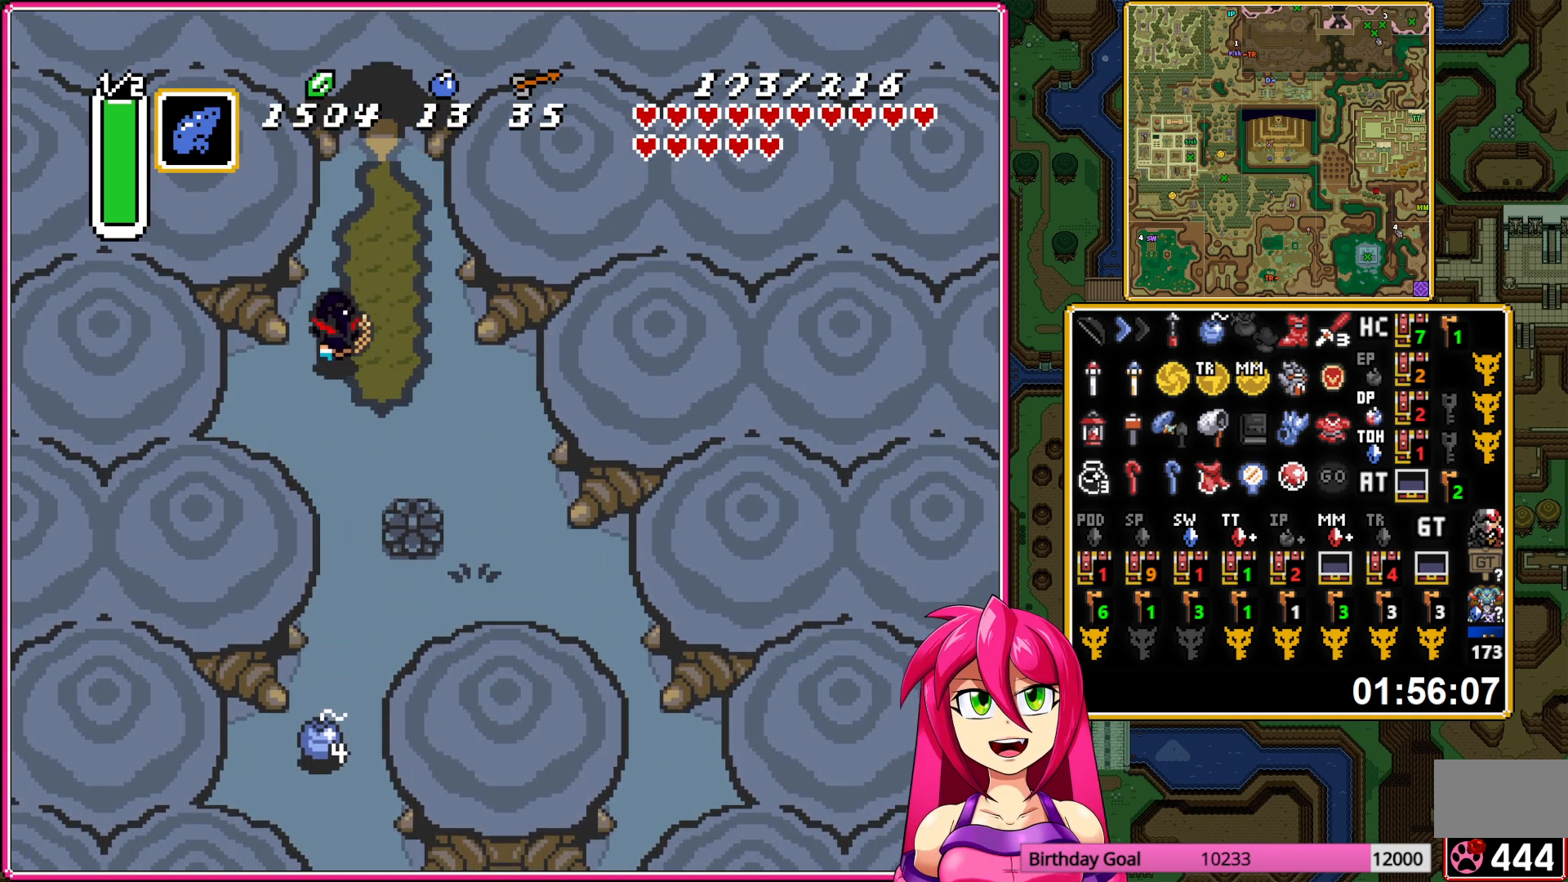
{"buttons": ["DPAD_UP"], "events": []}
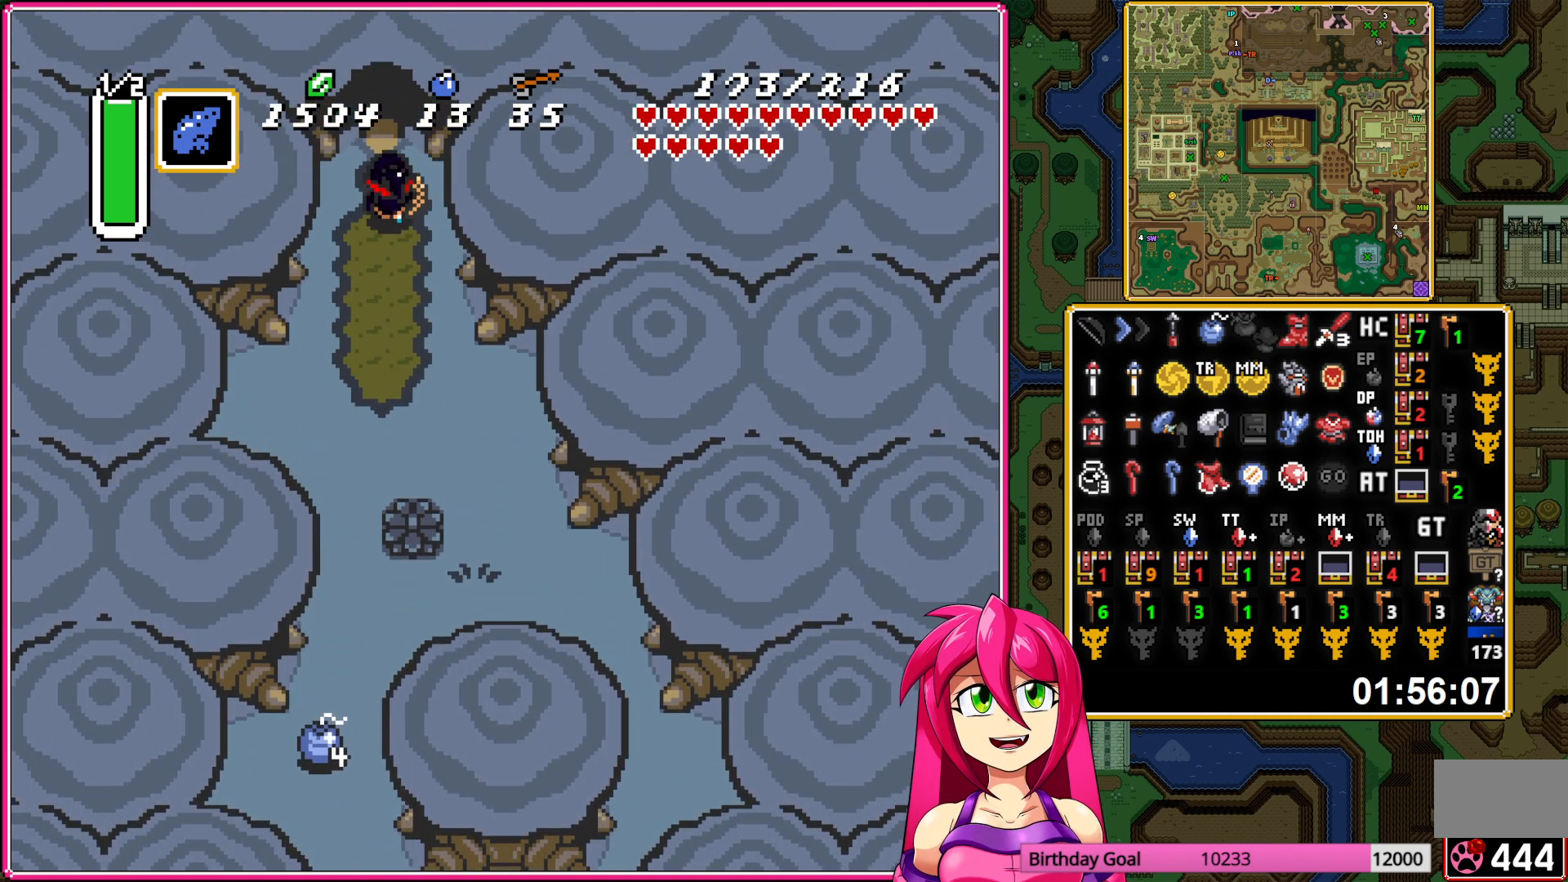
{"buttons": ["DPAD_UP"], "events": []}
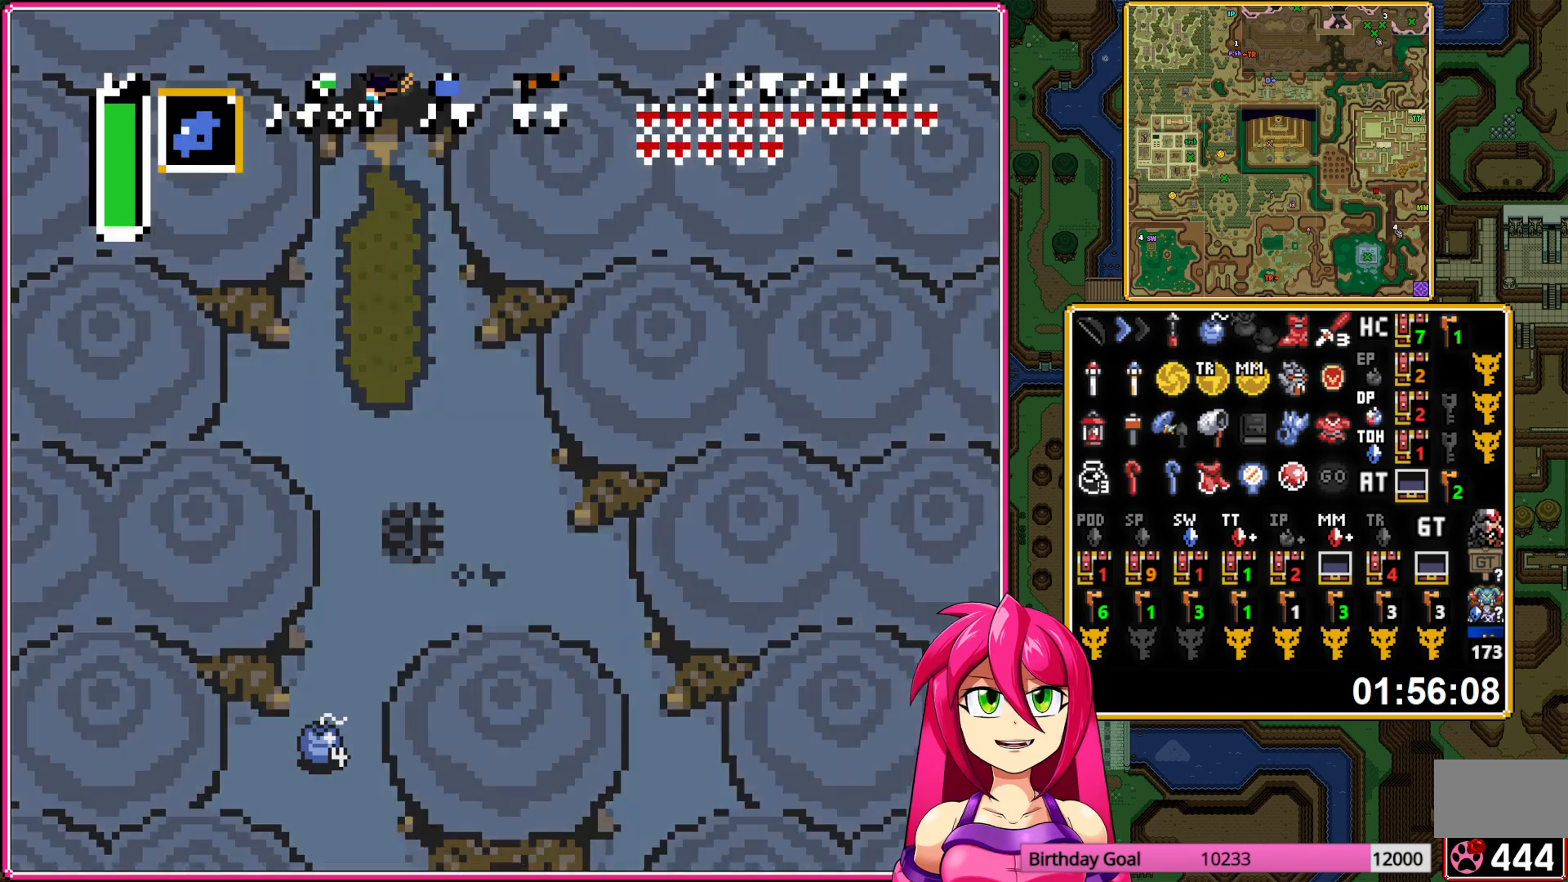
{"buttons": ["DPAD_UP"], "events": []}
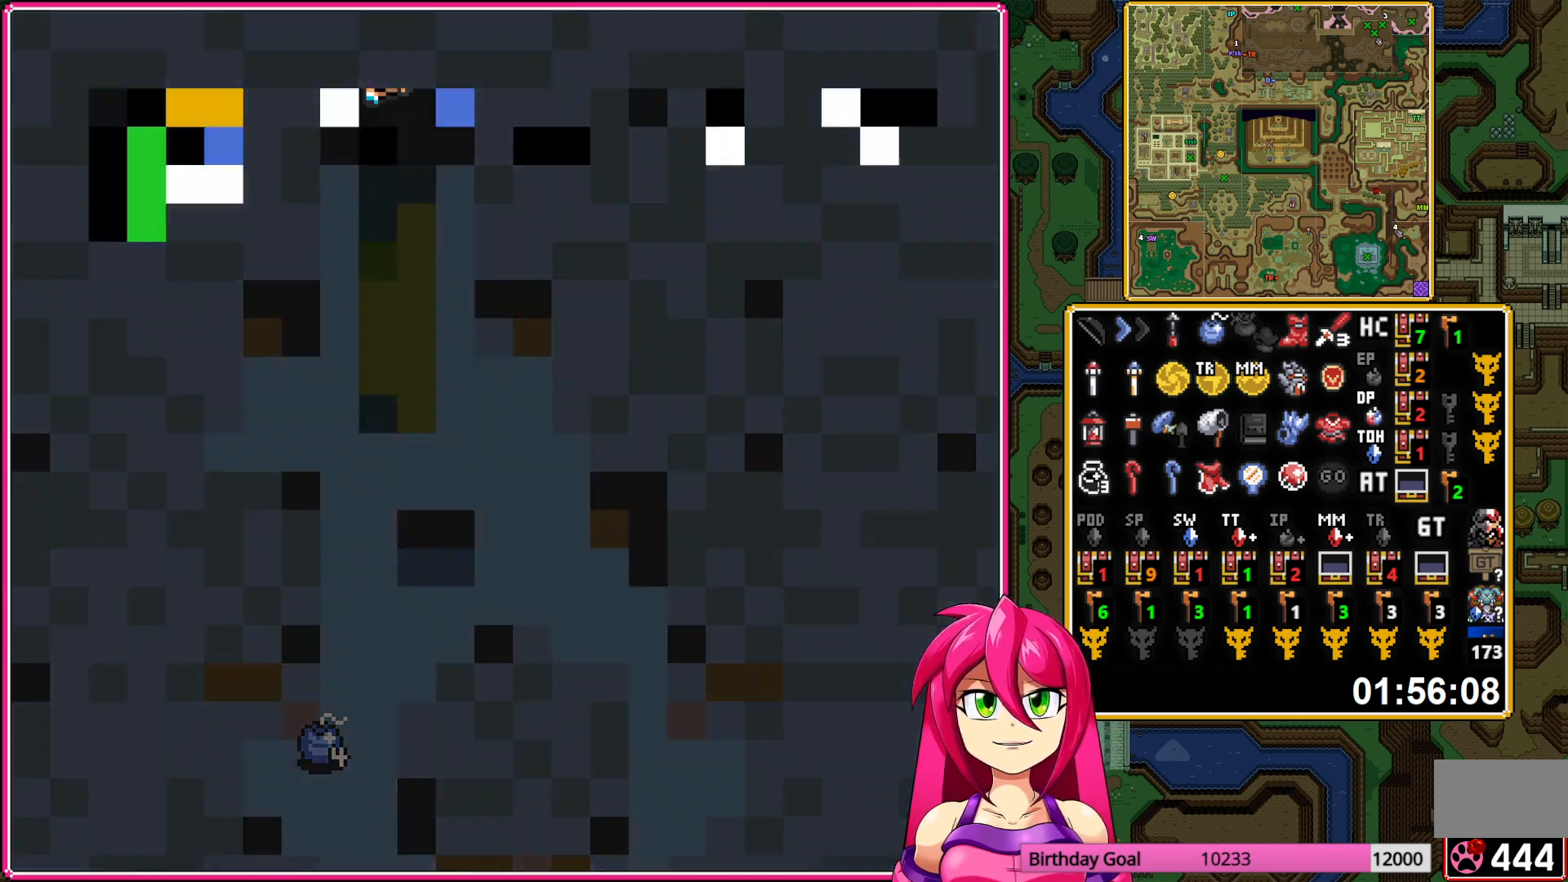
{"buttons": ["DPAD_UP"], "events": []}
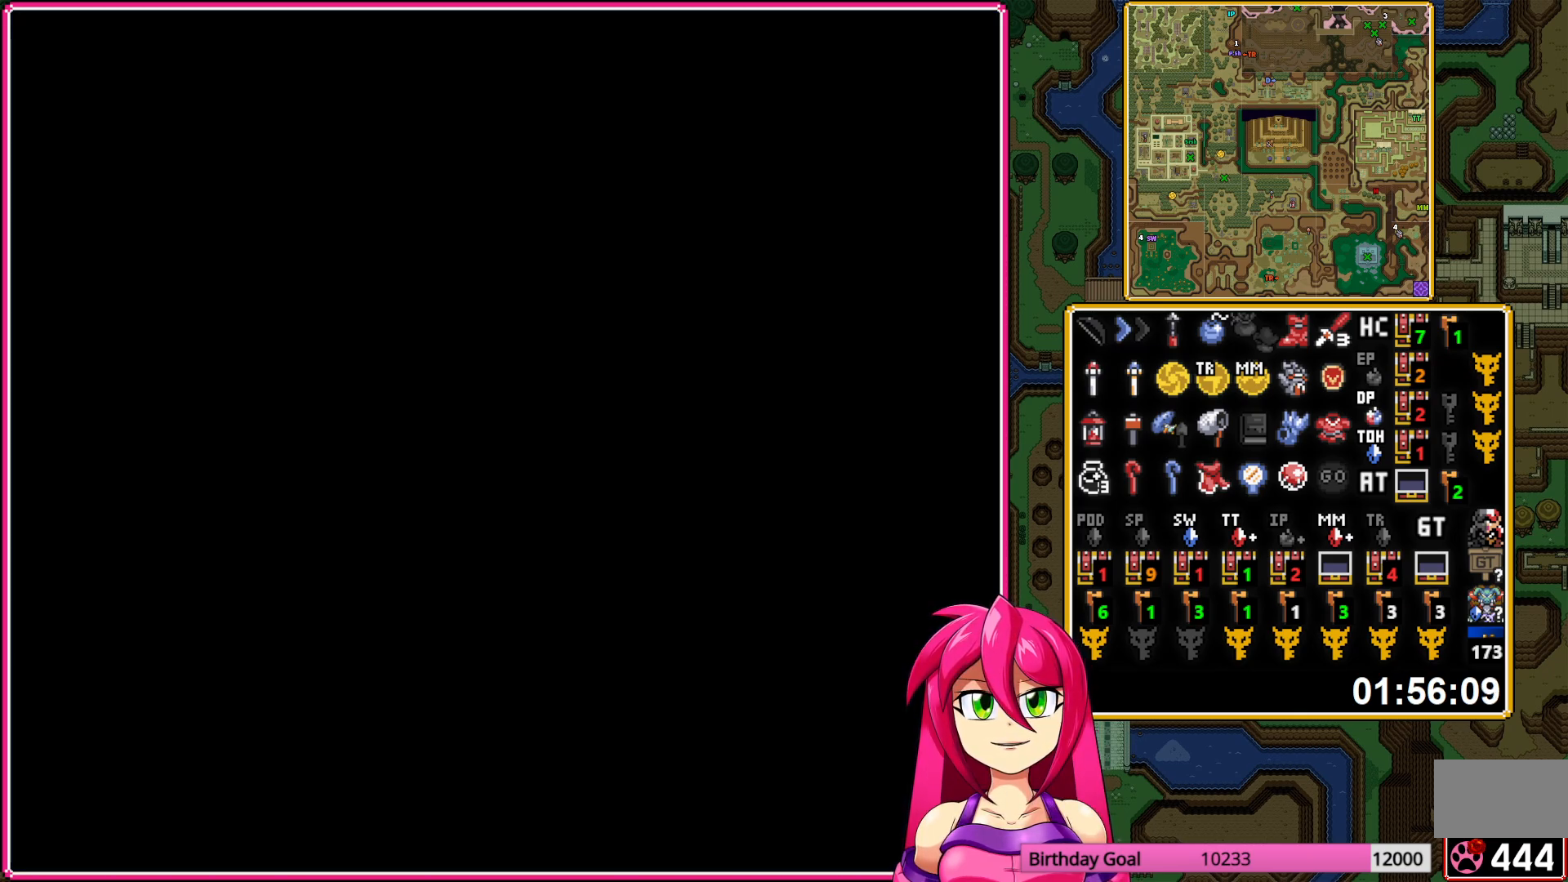
{"buttons": ["DPAD_UP"], "events": []}
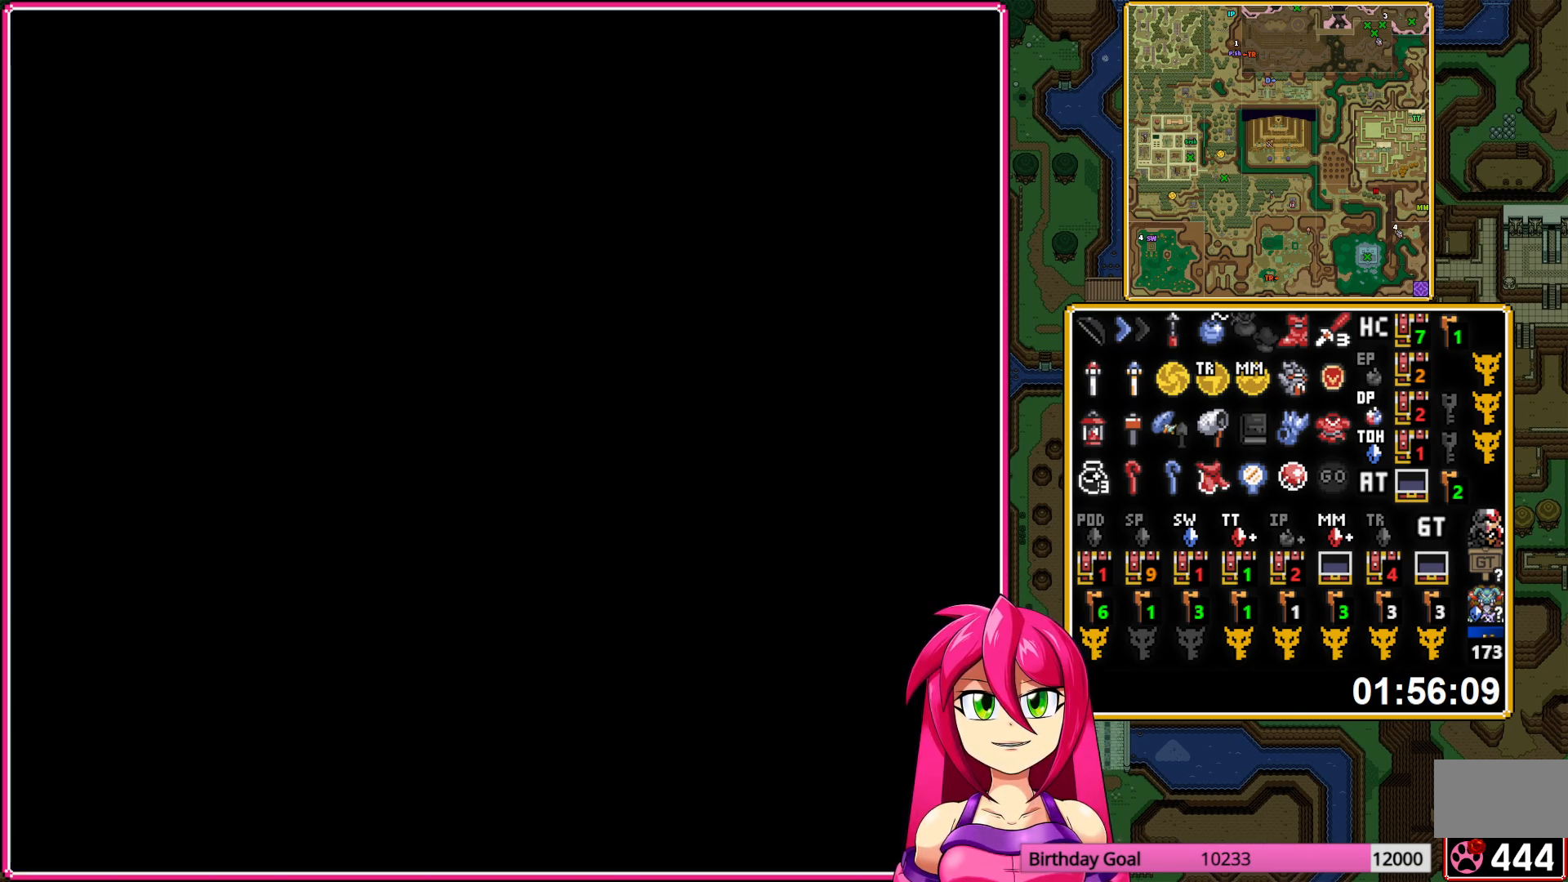
{"buttons": ["DPAD_UP"], "events": []}
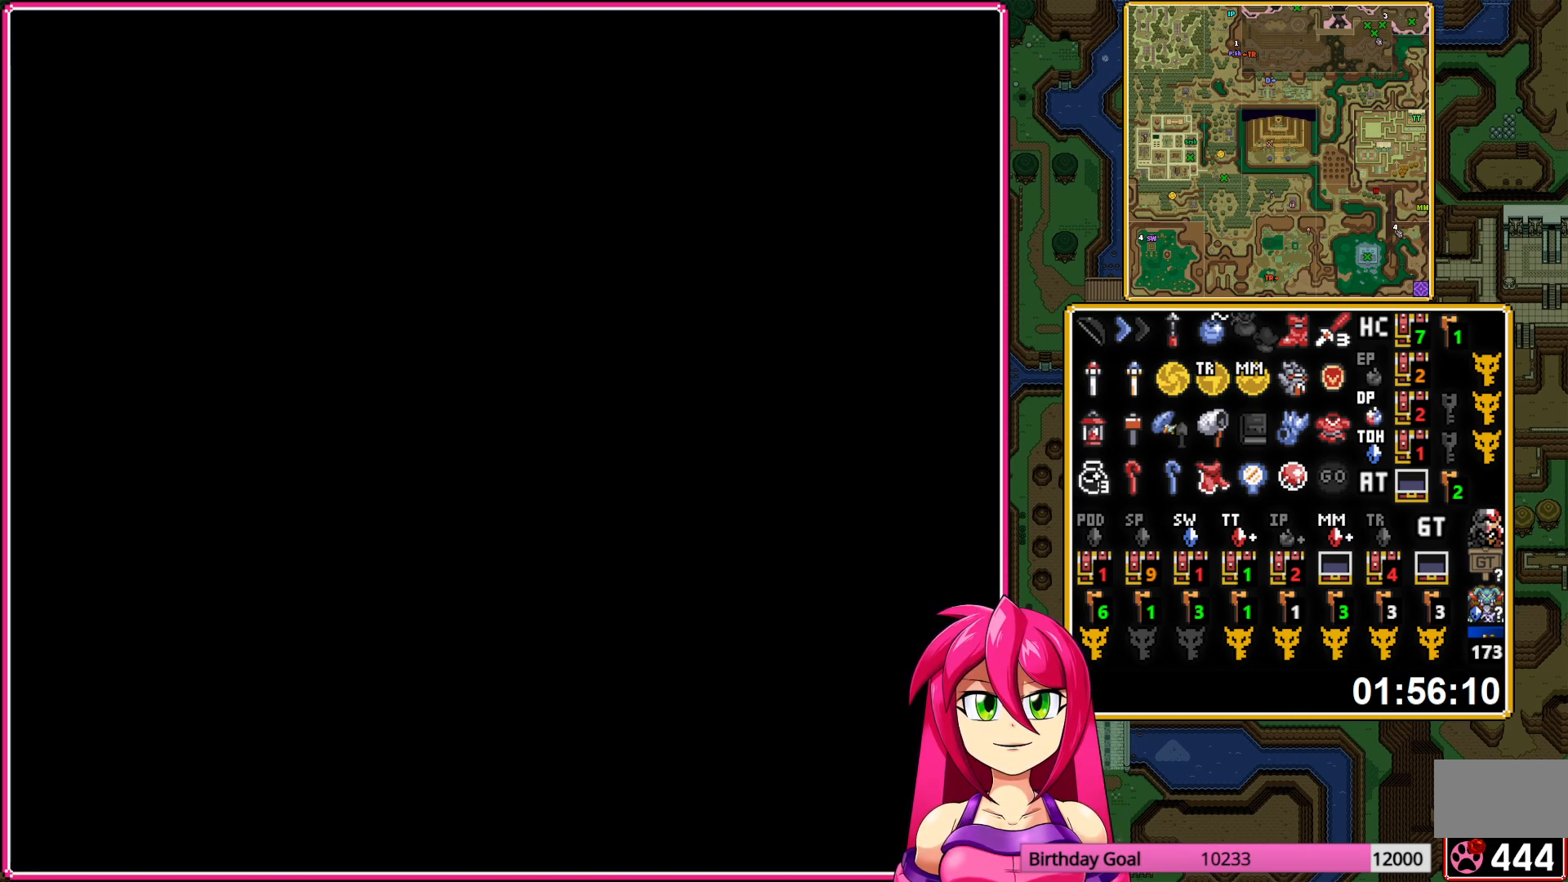
{"buttons": ["DPAD_UP", "DPAD_RIGHT"], "events": [[283, "DPAD_RIGHT", "down"]]}
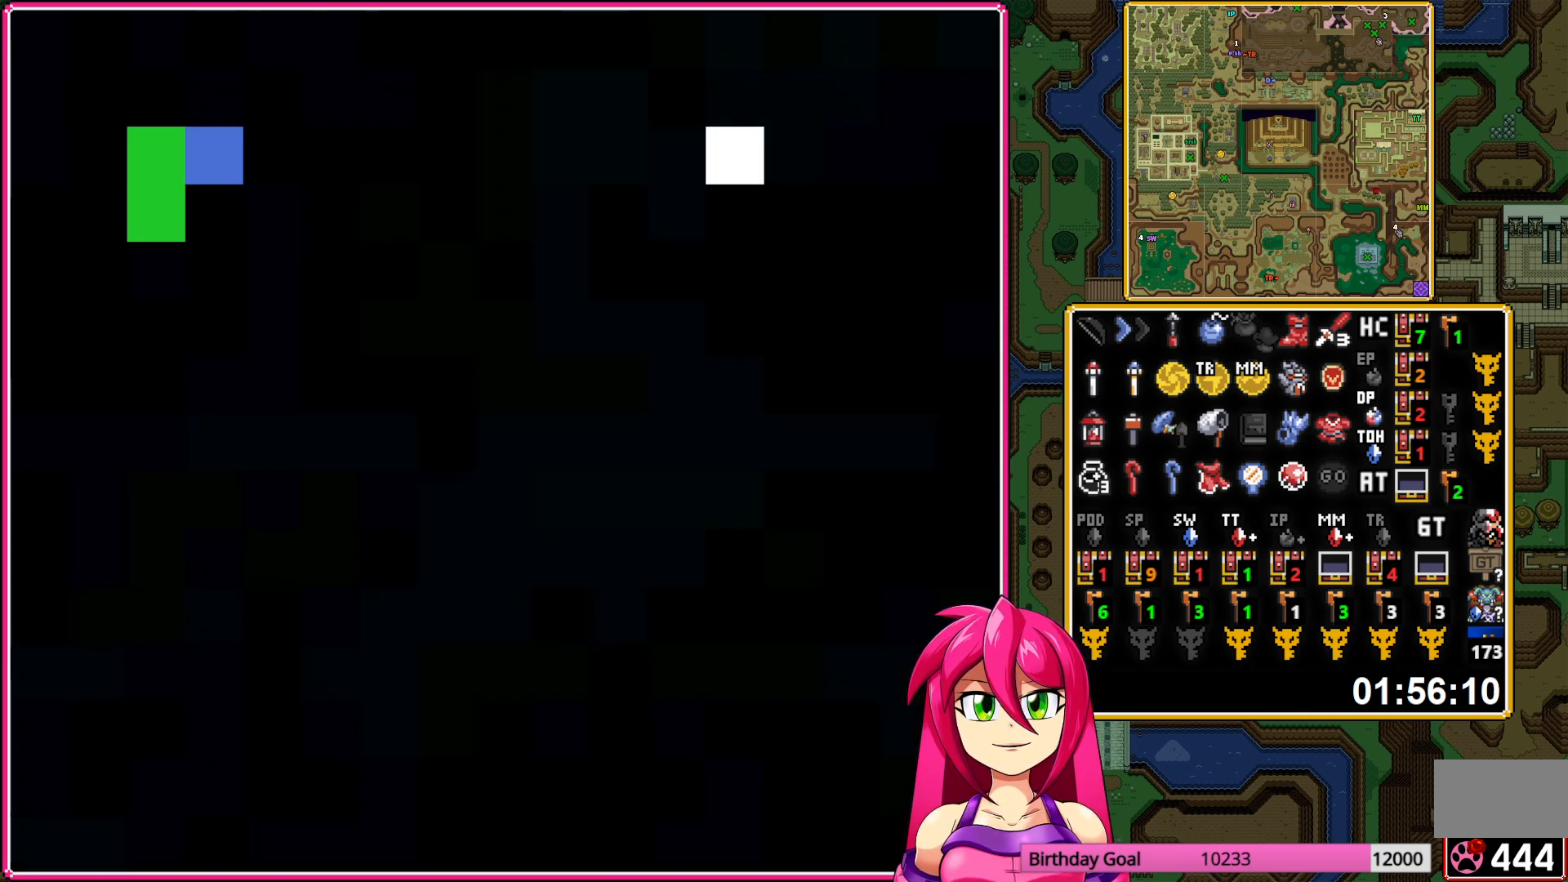
{"buttons": ["DPAD_UP", "DPAD_RIGHT"], "events": []}
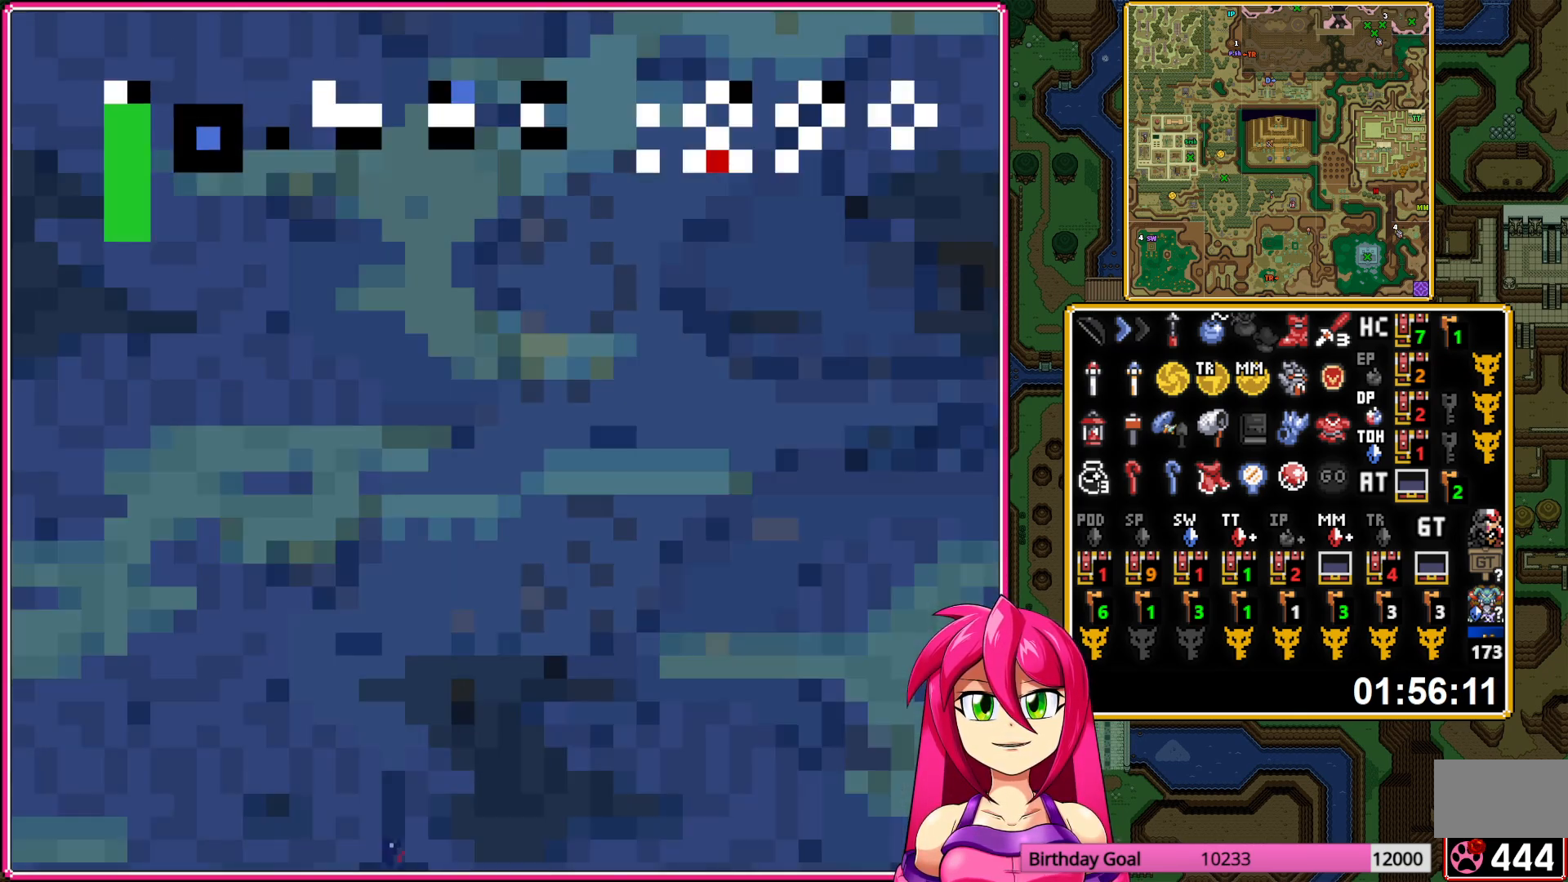
{"buttons": ["DPAD_UP", "DPAD_RIGHT"], "events": []}
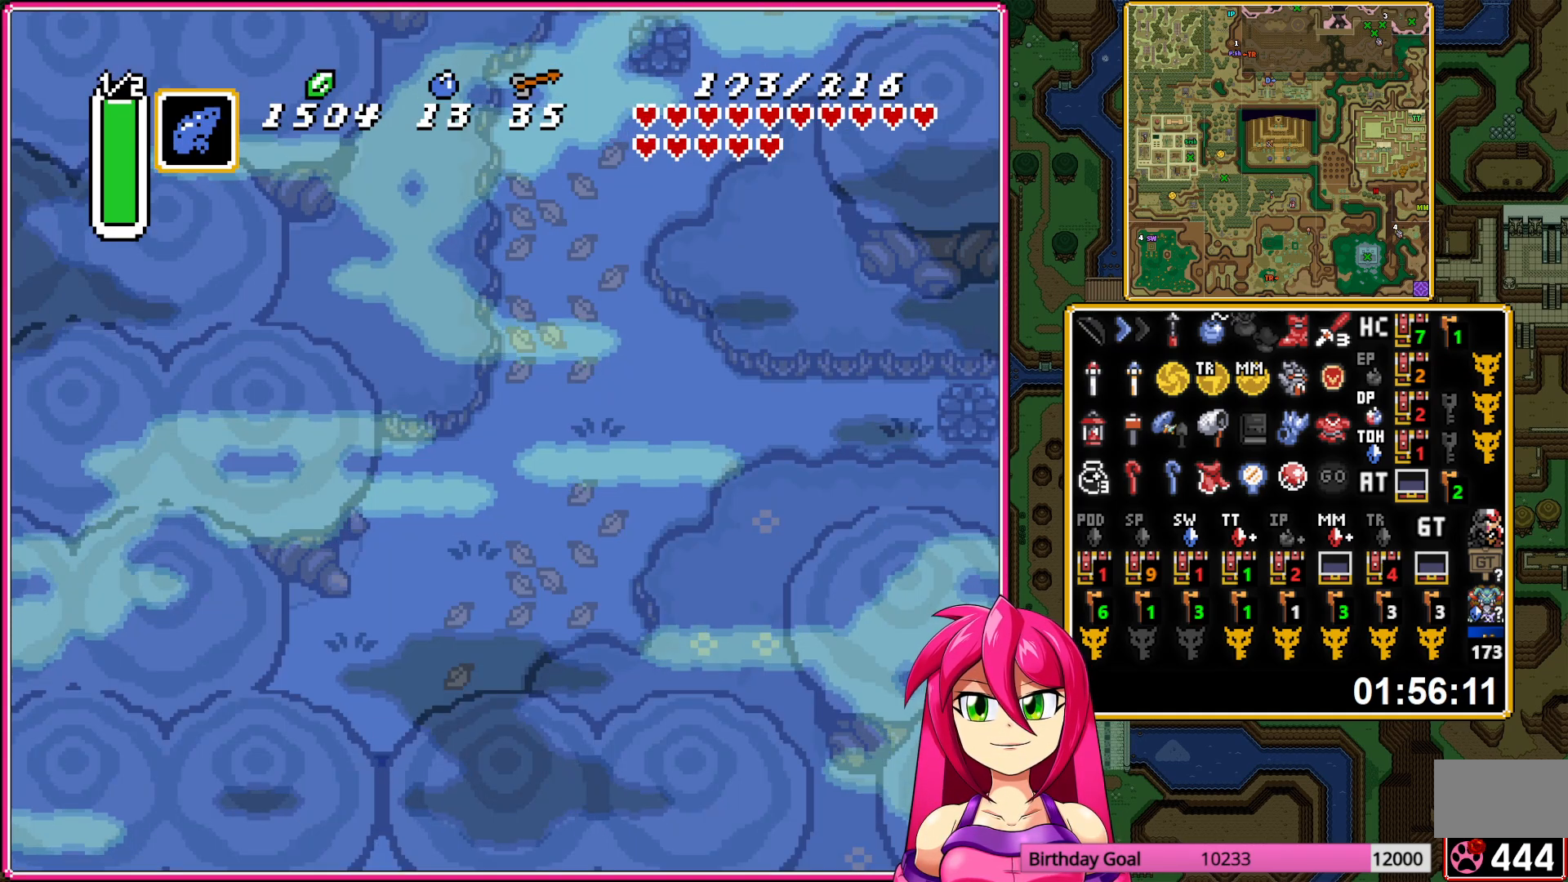
{"buttons": ["DPAD_UP", "DPAD_RIGHT"], "events": []}
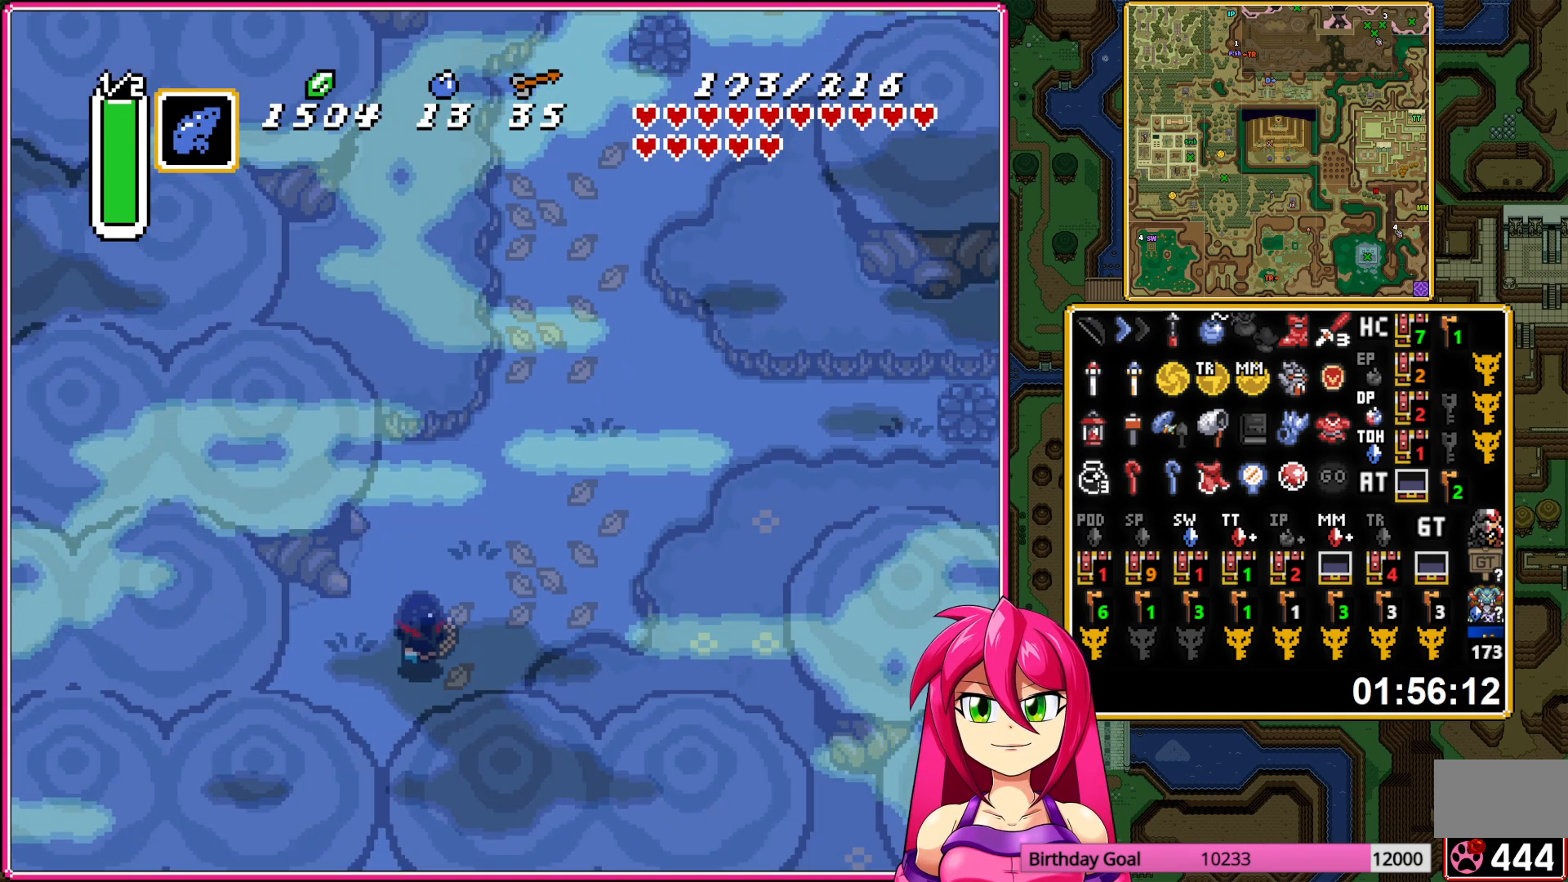
{"buttons": ["DPAD_UP"], "events": [[400, "DPAD_RIGHT", "up"]]}
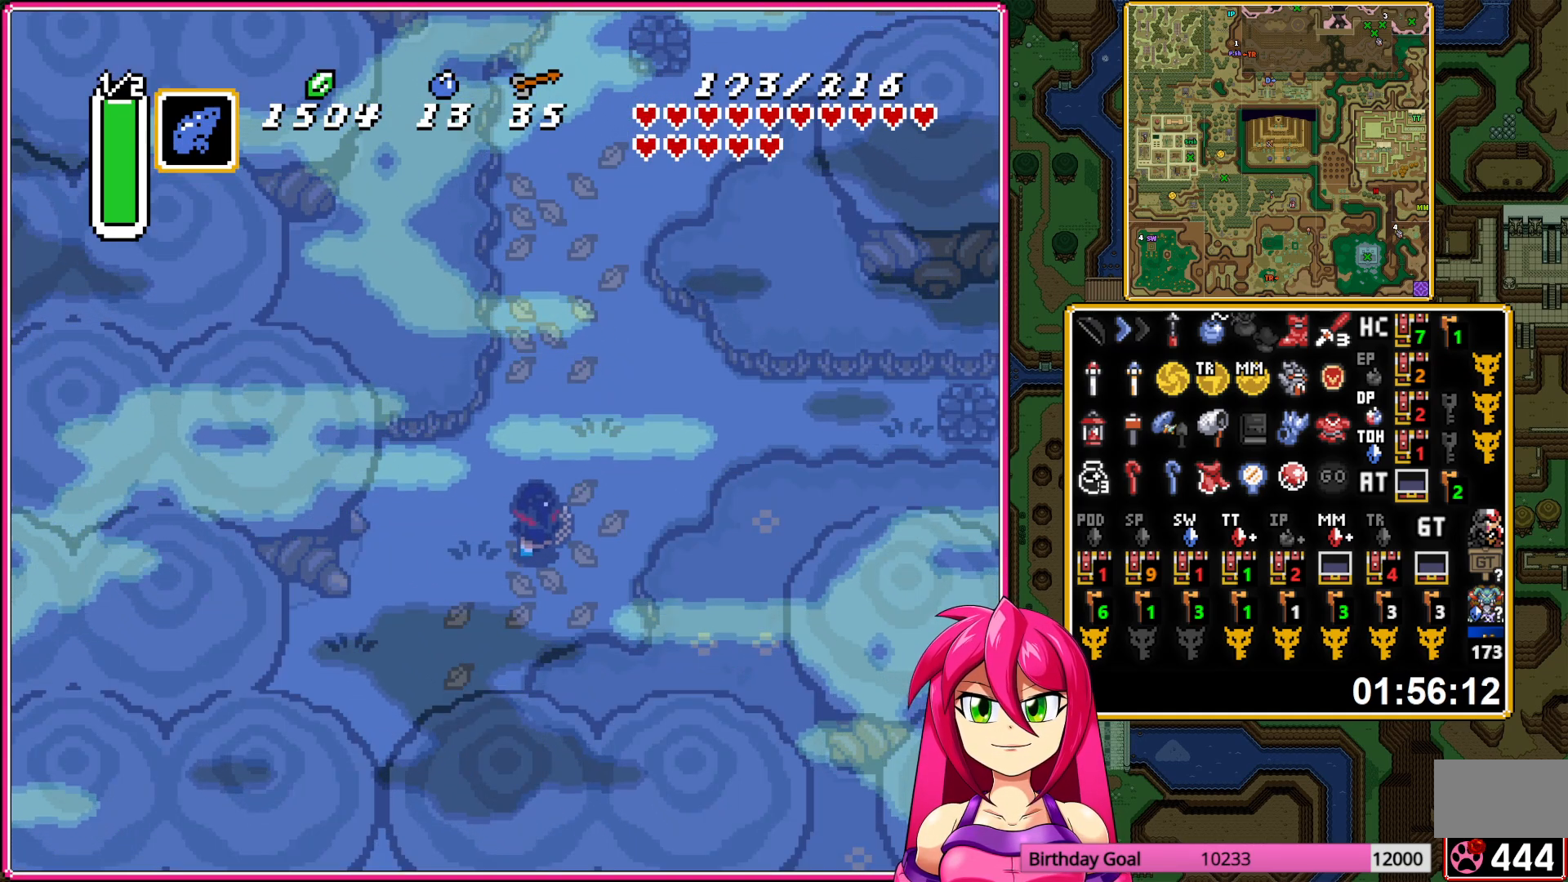
{"buttons": ["A"], "events": [[150, "A", "down"], [200, "DPAD_RIGHT", "down"], [217, "DPAD_UP", "up"], [350, "DPAD_RIGHT", "up"]]}
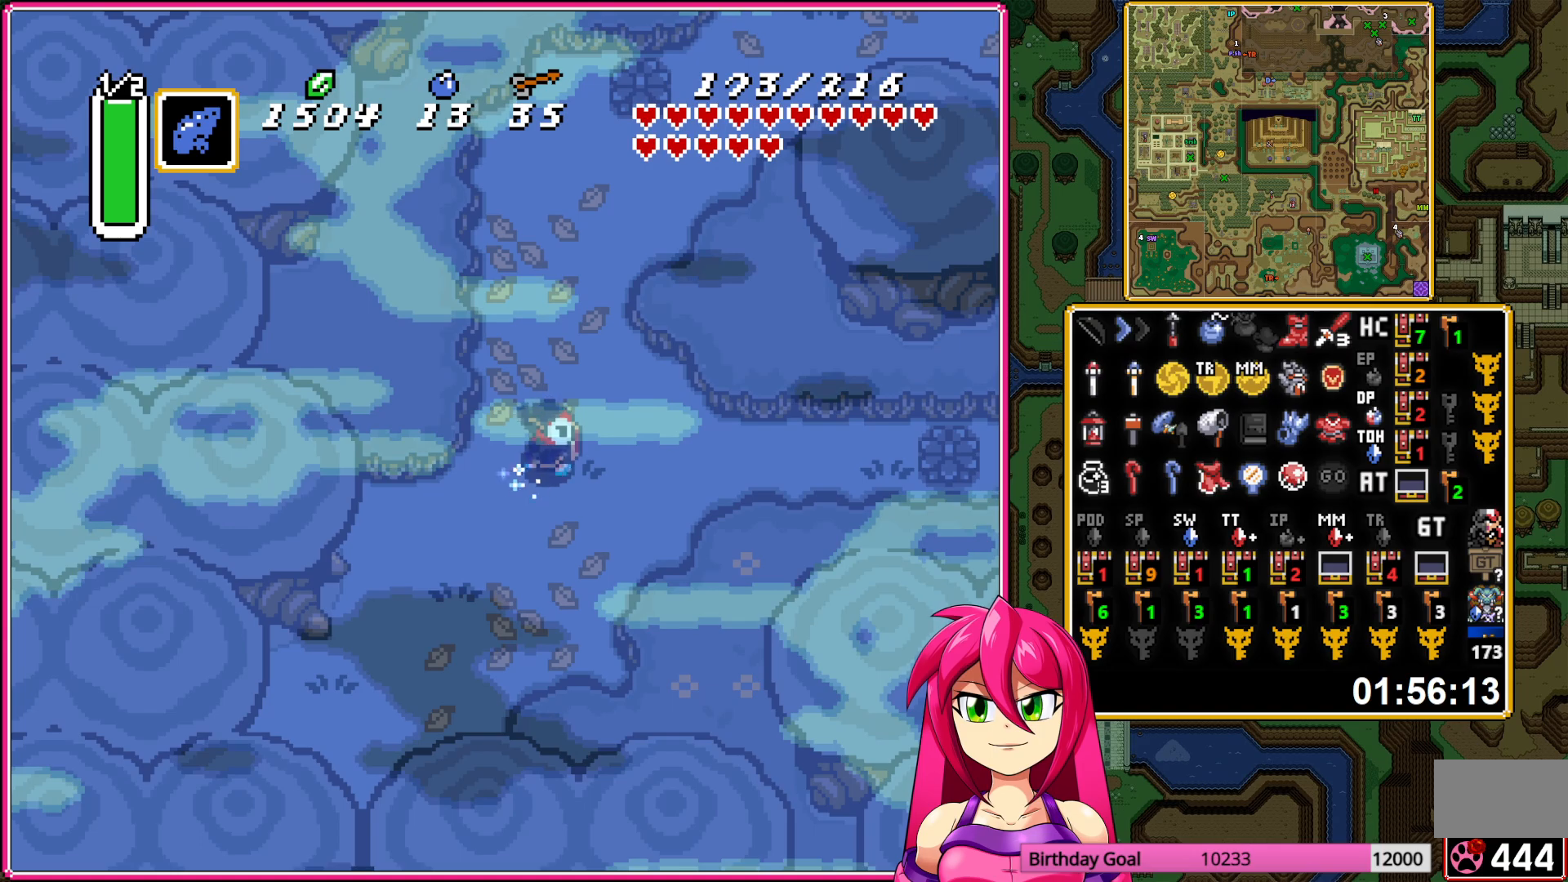
{"buttons": ["A"], "events": []}
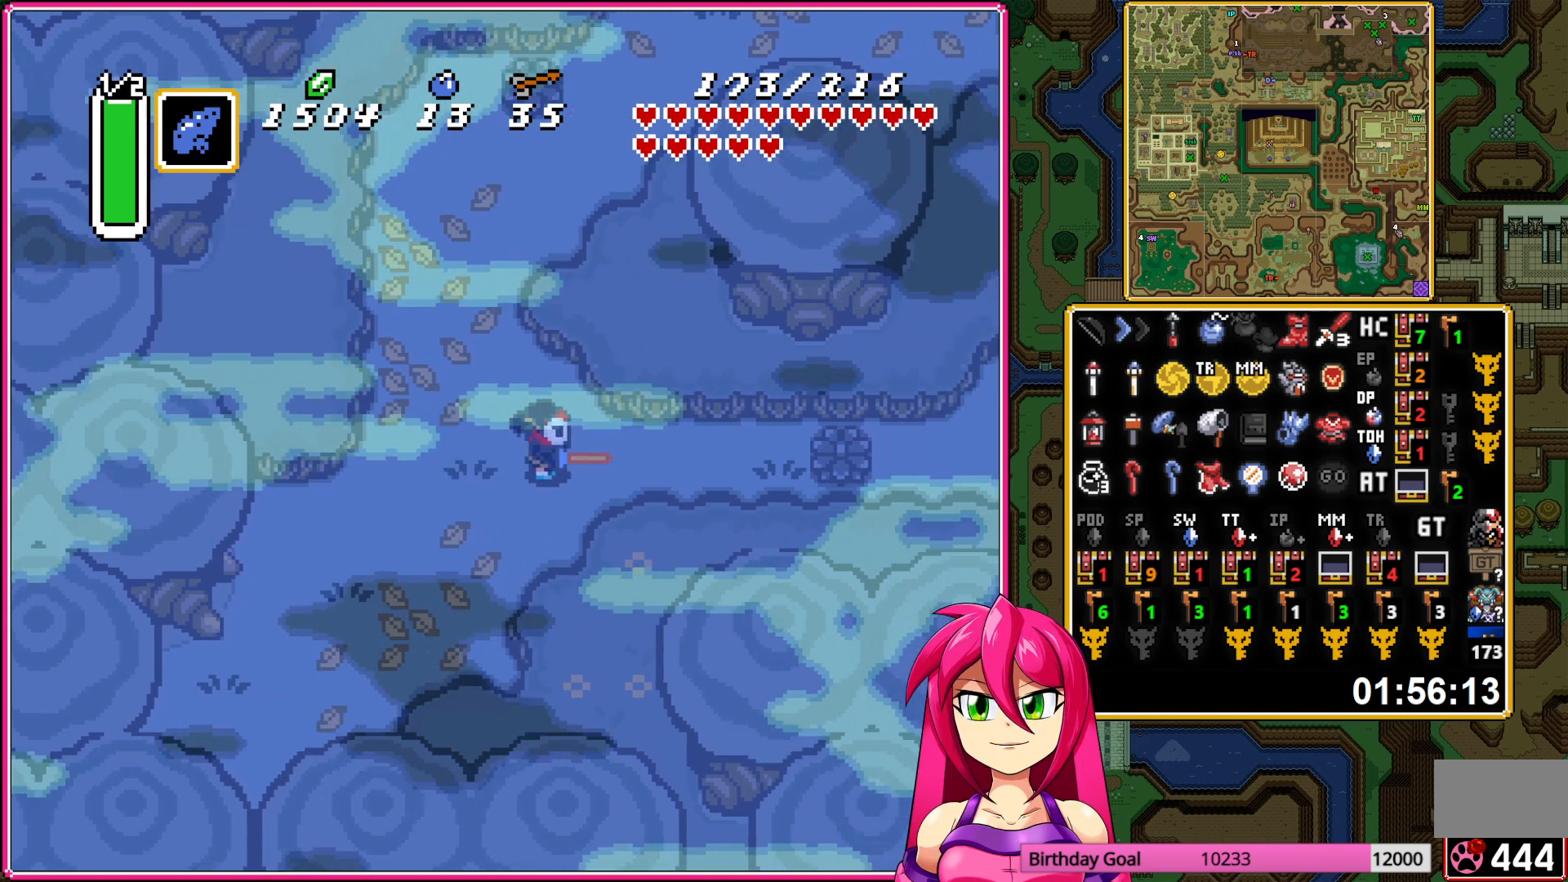
{"buttons": ["A"], "events": []}
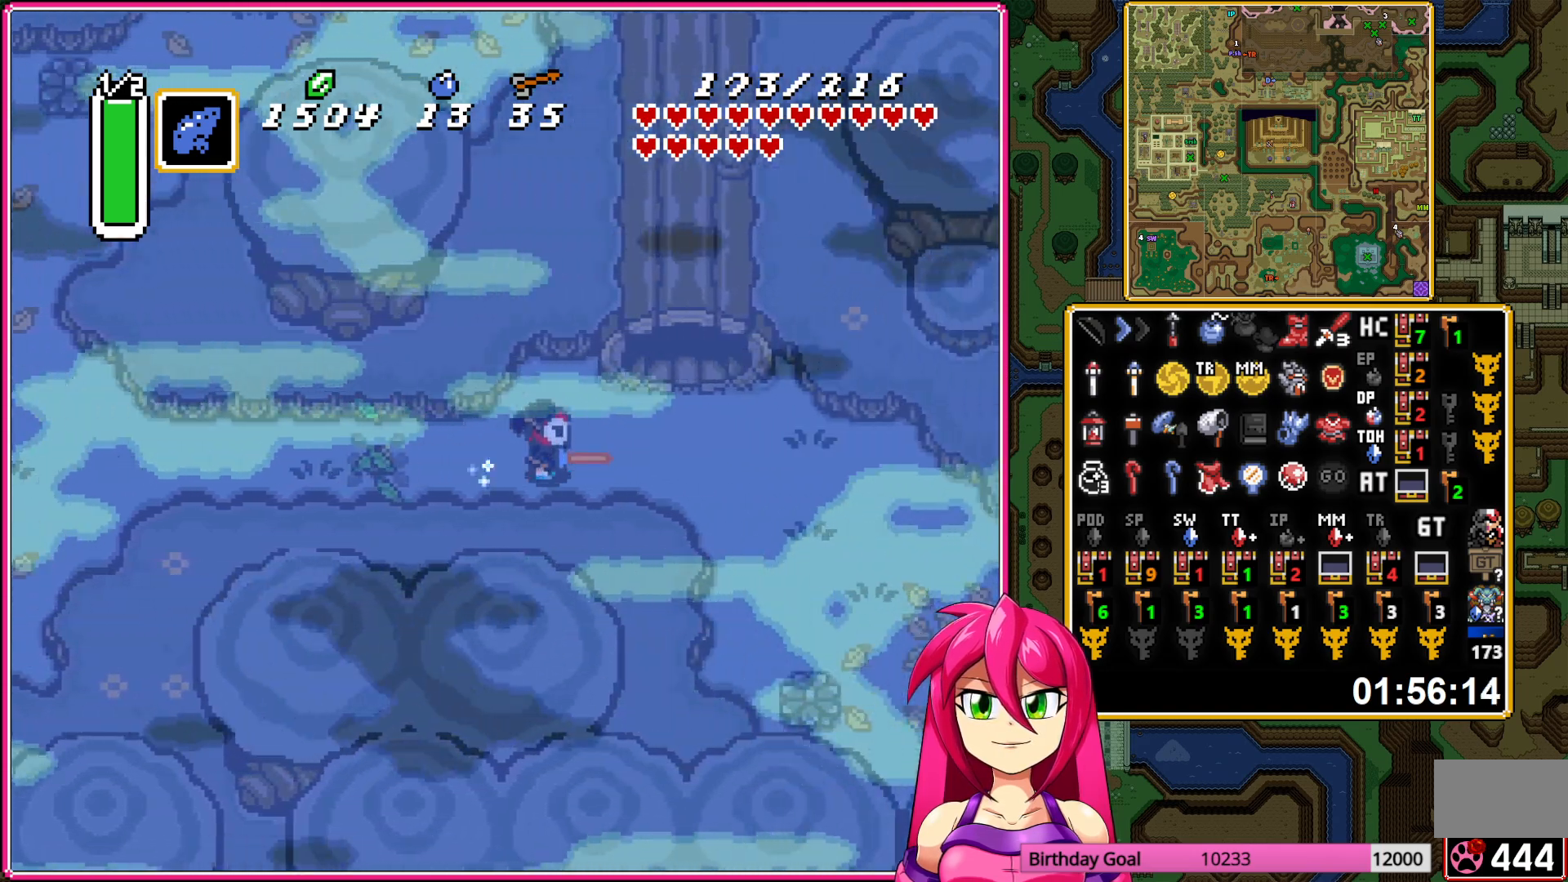
{"buttons": ["A", "DPAD_DOWN"], "events": [[33, "DPAD_DOWN", "down"], [33, "DPAD_RIGHT", "down"], [100, "A", "up"], [250, "DPAD_DOWN", "up"], [433, "A", "down"], [433, "DPAD_DOWN", "down"], [467, "DPAD_RIGHT", "up"]]}
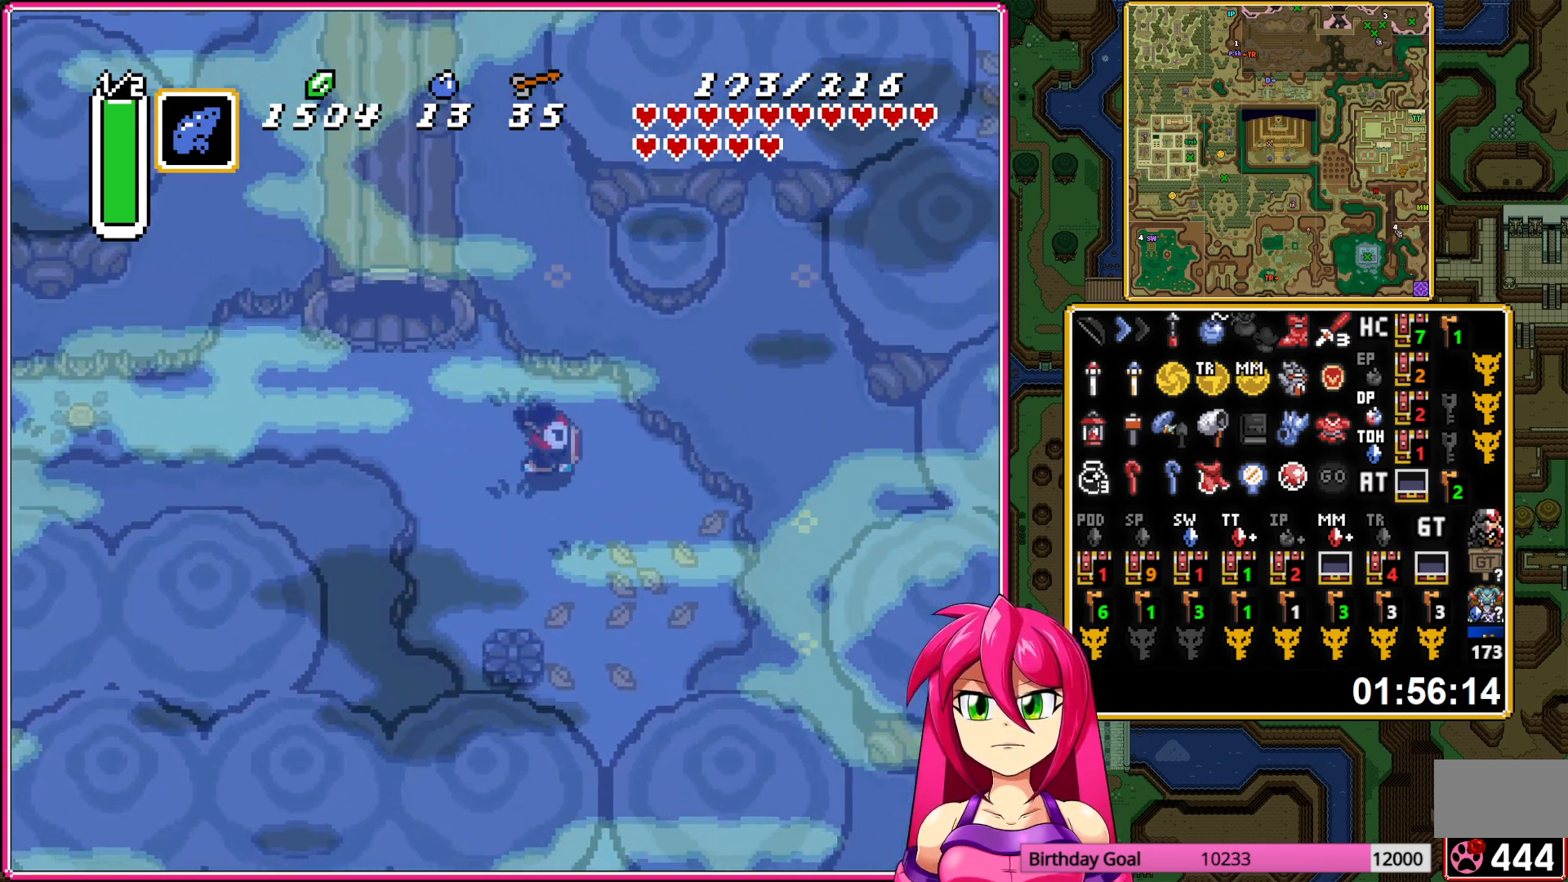
{"buttons": ["A"], "events": [[133, "DPAD_DOWN", "up"], [283, "L1", "down"], [417, "L1", "up"]]}
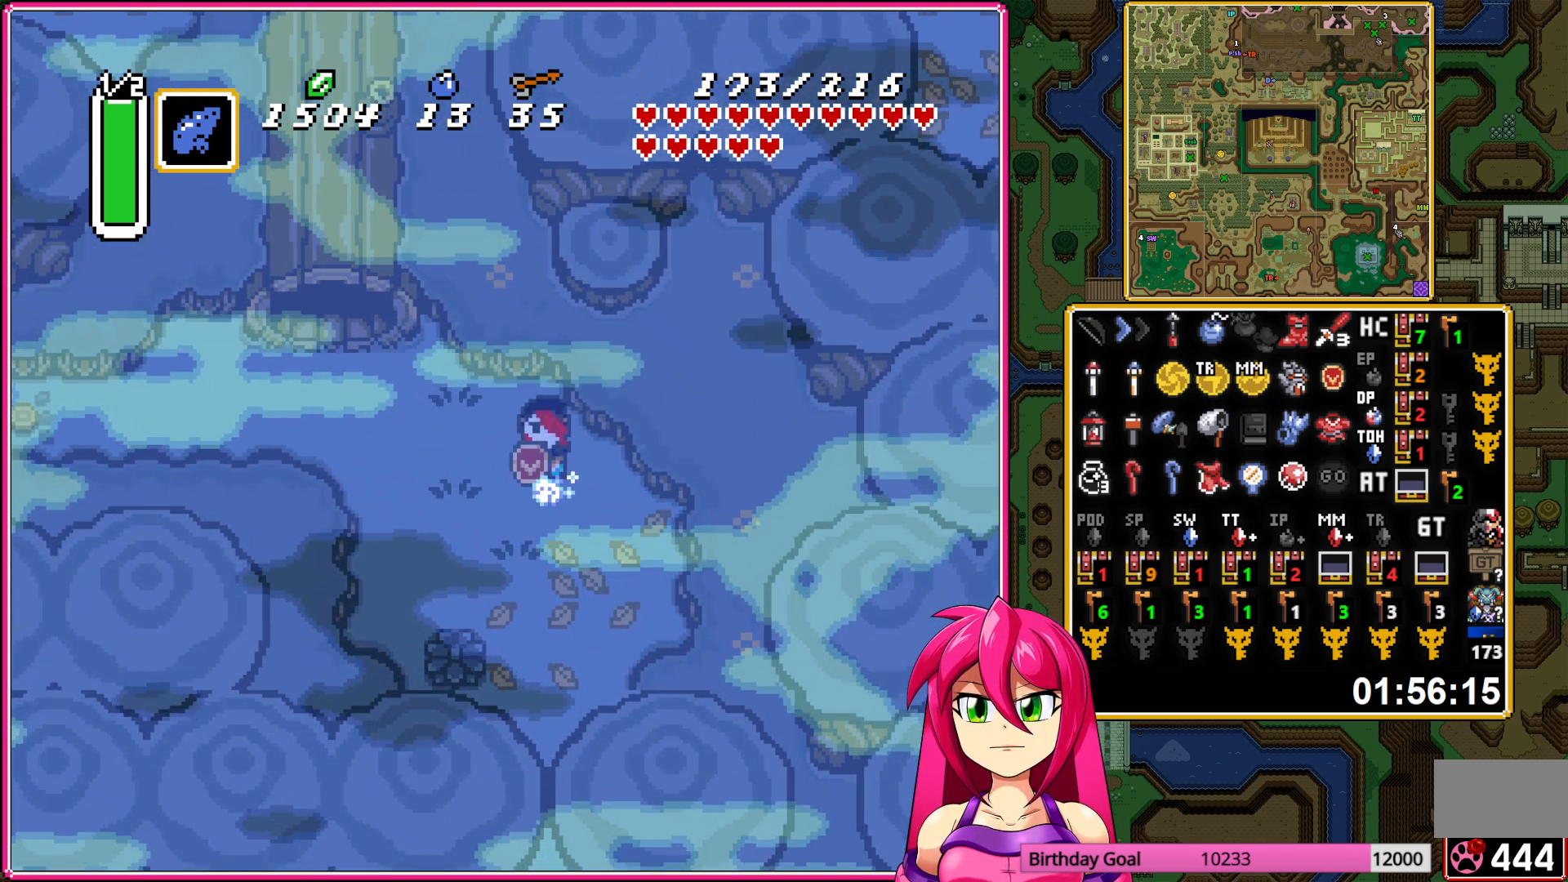
{"buttons": ["A"], "events": []}